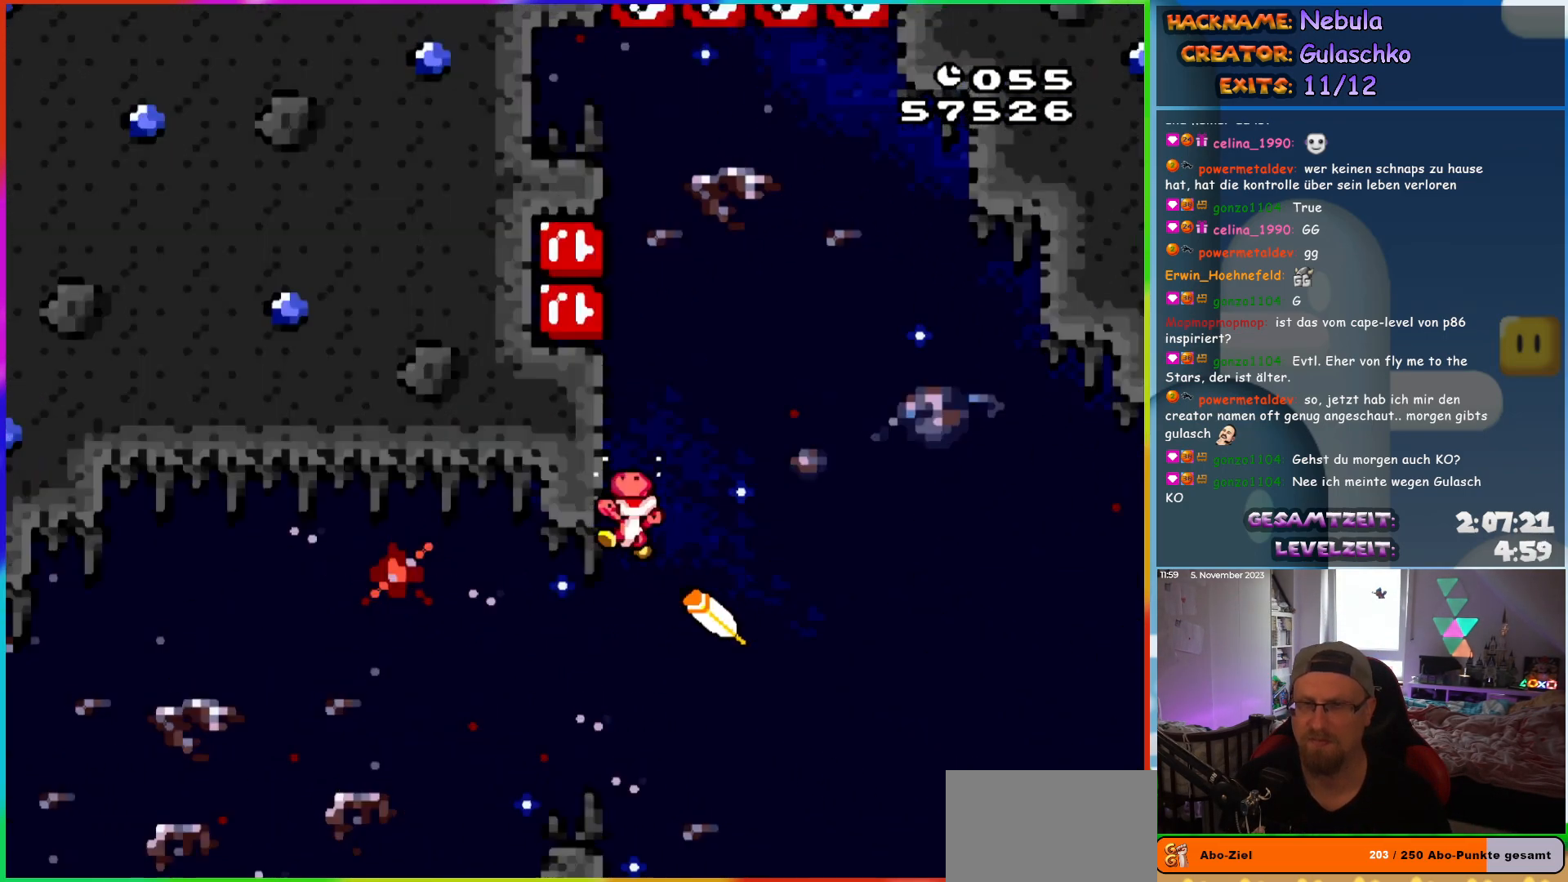
Gameplay with a controller (Nintendo layout); each line is a JSON object with the inputs held at the frame after it (dt_ms = milliseconds from this image to that frame). "events" lists button and stick changes between this image and that frame as [ms after this image, input, new state], when the widget could be followed in between. Not read: L3 R3.
{"dt_ms": 500, "buttons": [], "events": [[50, "B", "up"], [67, "Y", "up"]]}
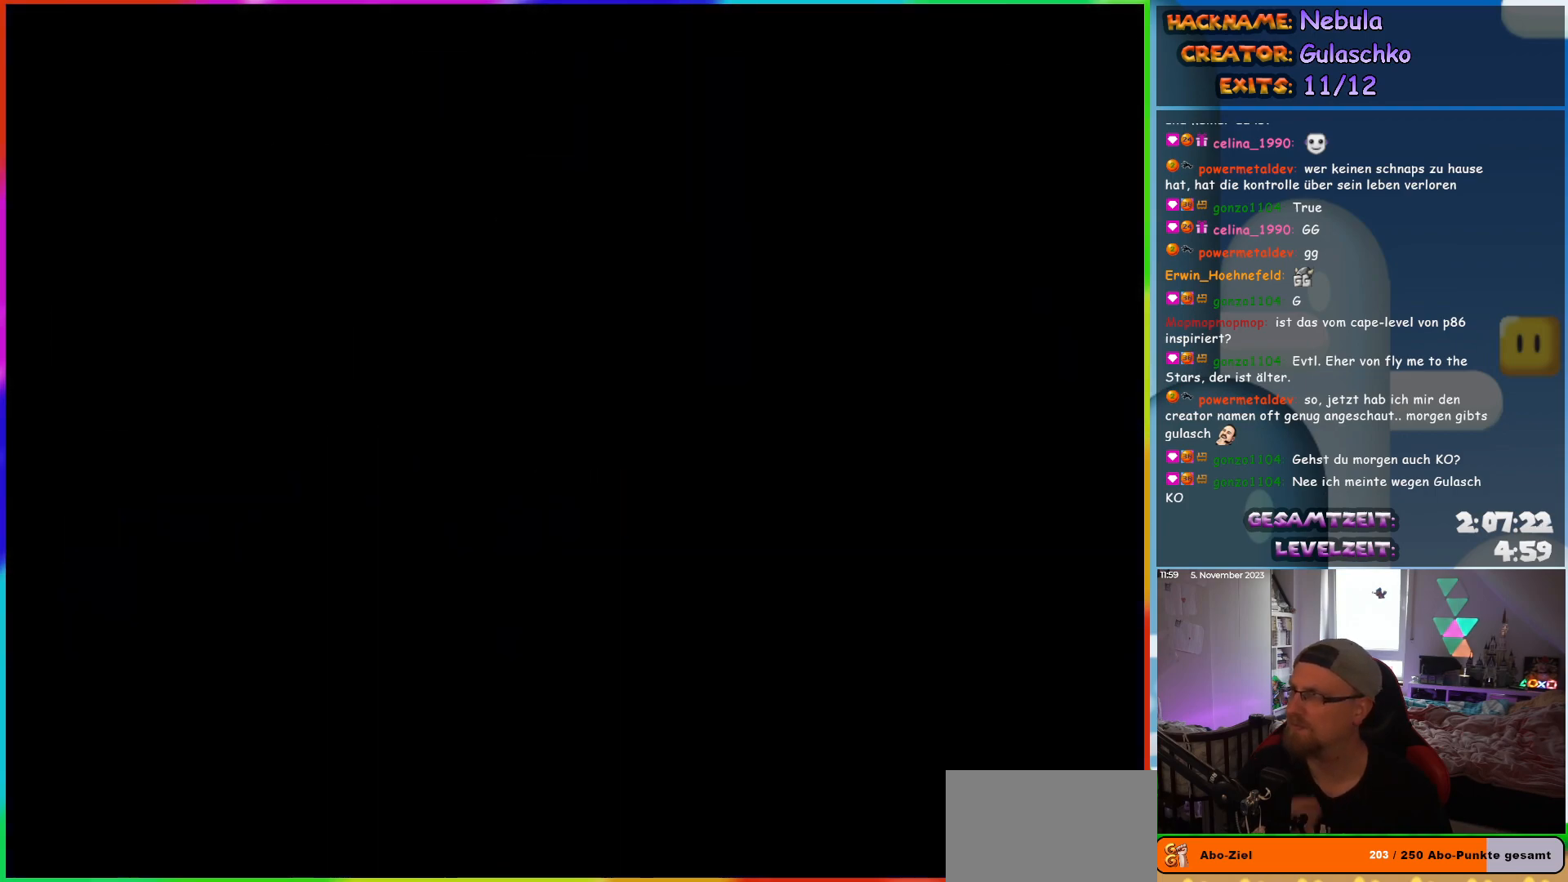
{"dt_ms": 500, "buttons": [], "events": []}
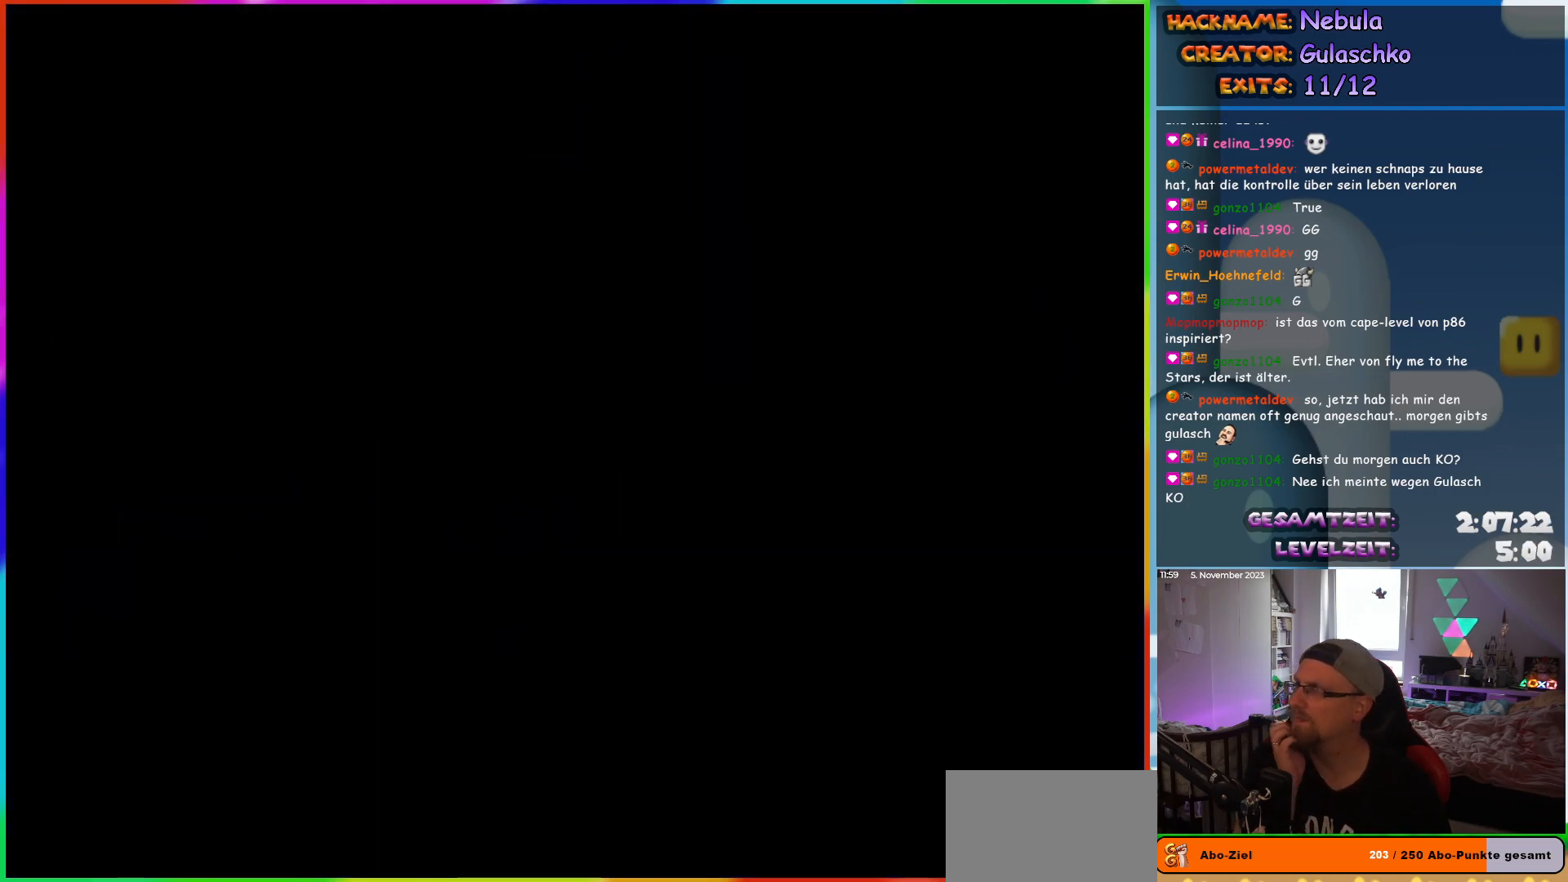
{"dt_ms": 500, "buttons": [], "events": []}
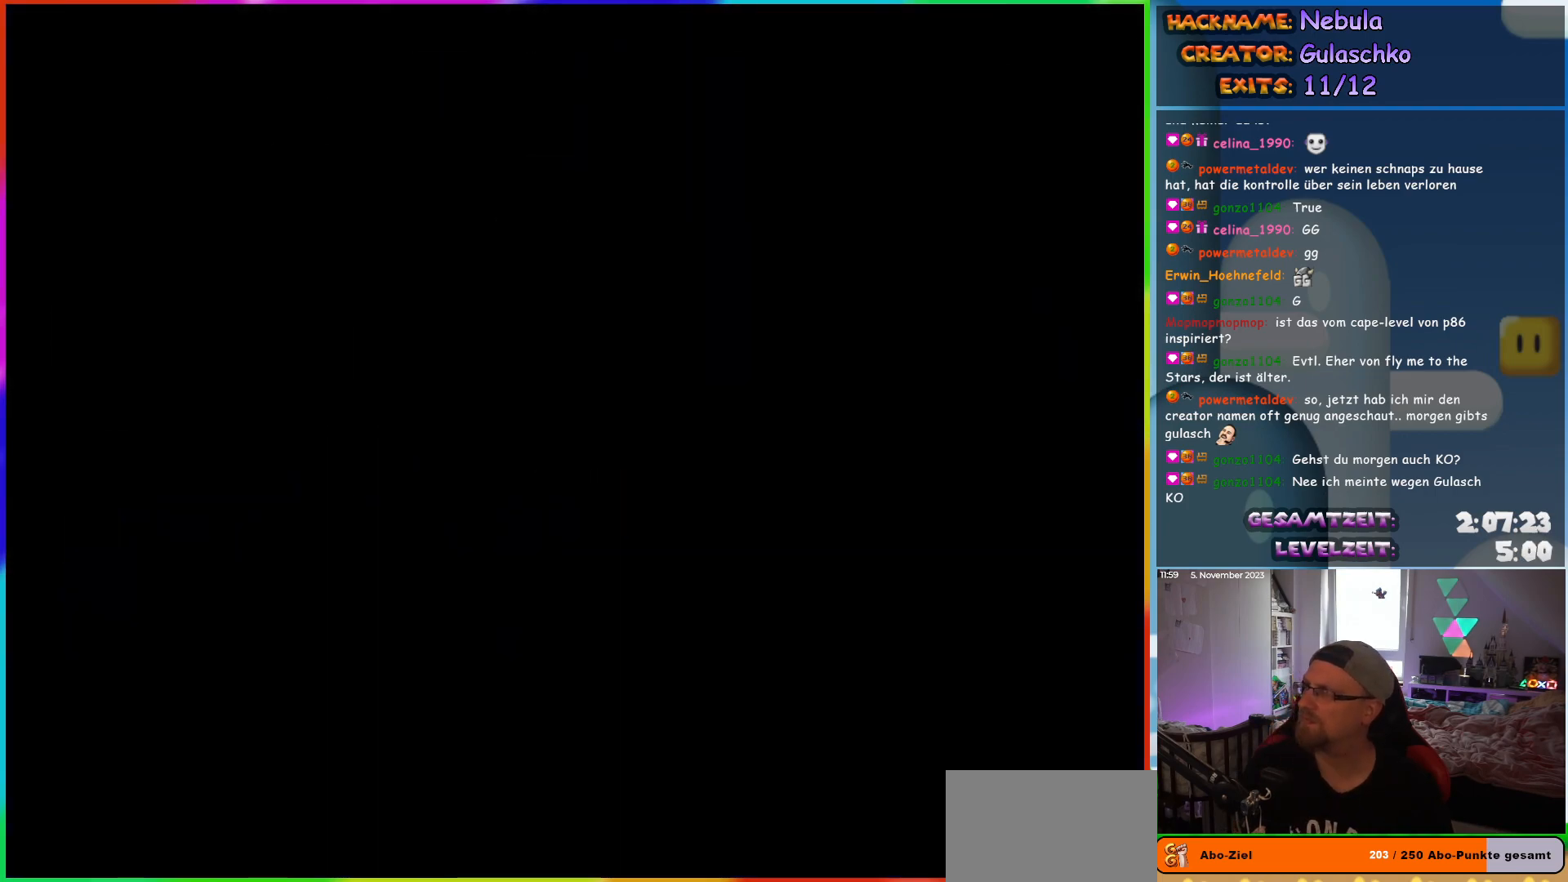
{"dt_ms": 500, "buttons": [], "events": []}
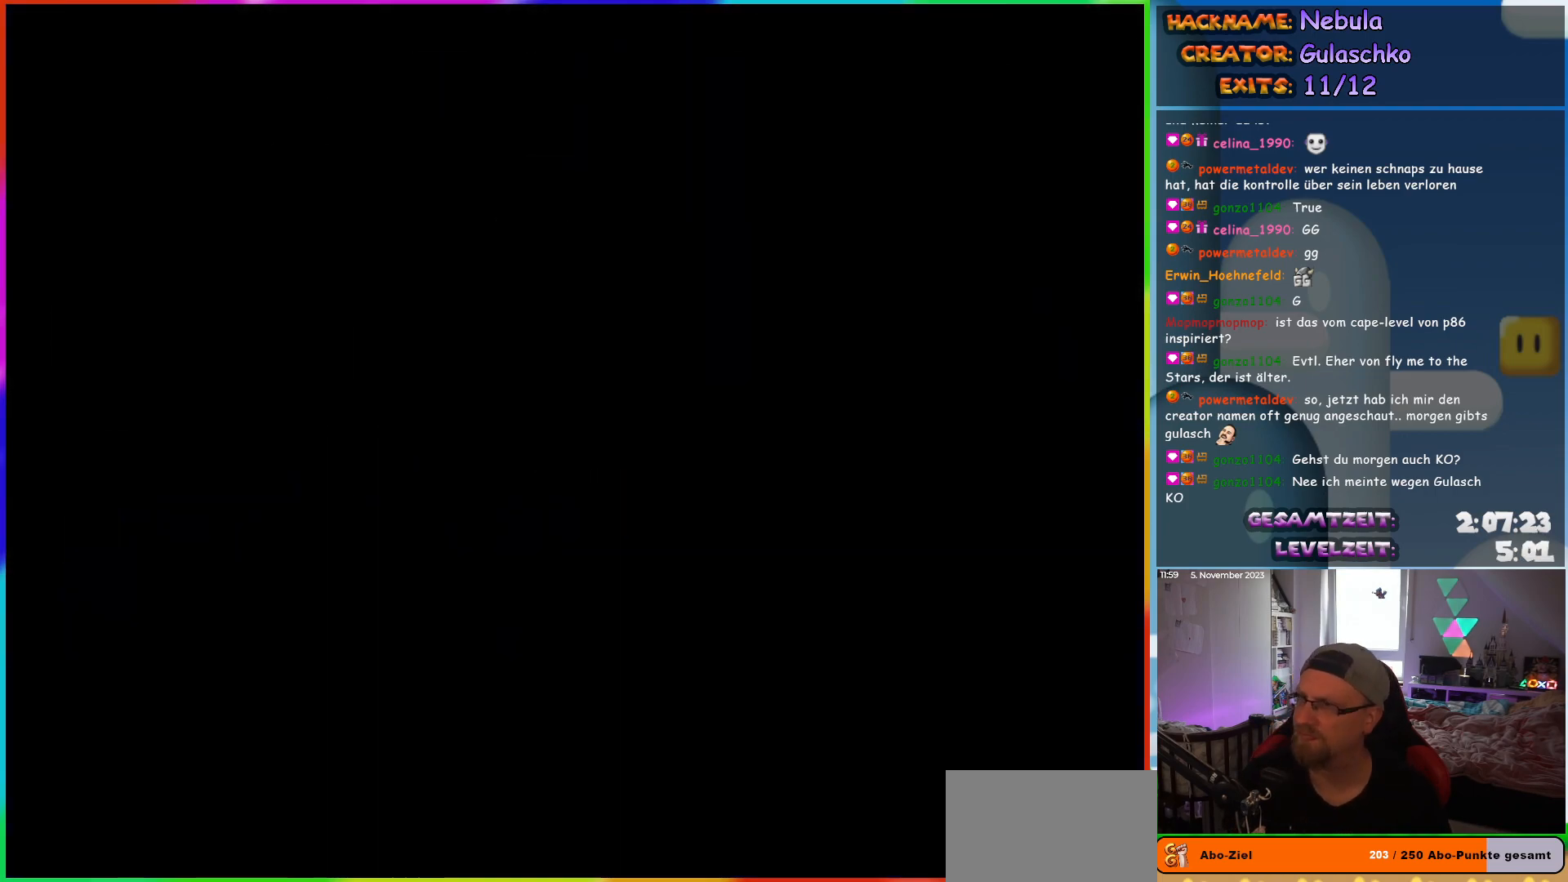
{"dt_ms": 500, "buttons": ["Y", "DPAD_RIGHT"], "events": [[100, "Y", "down"], [217, "DPAD_RIGHT", "down"]]}
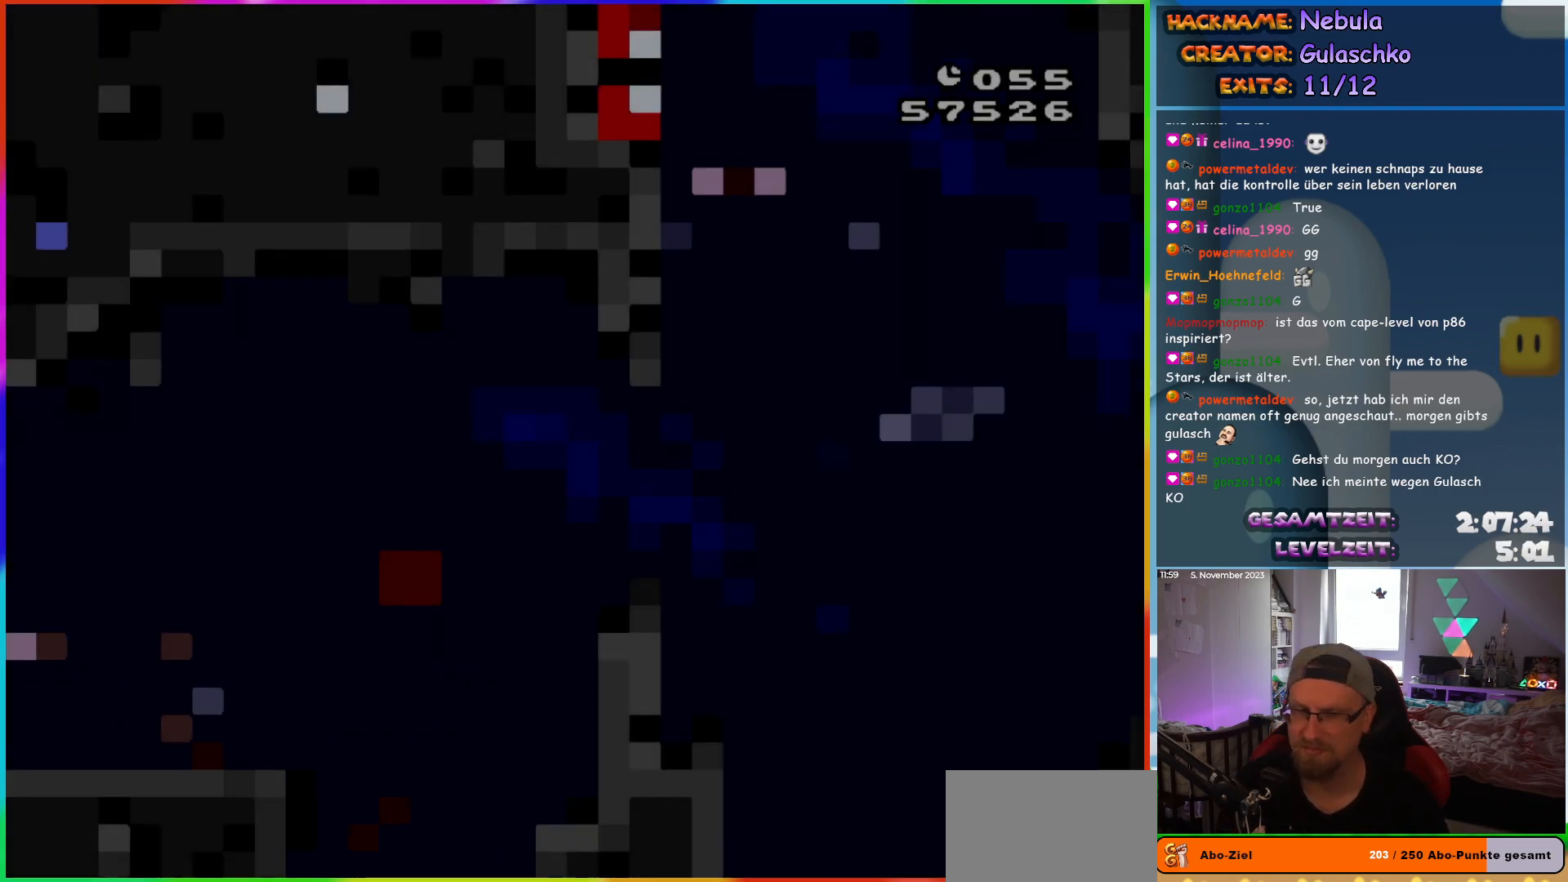
{"dt_ms": 500, "buttons": ["B", "Y", "DPAD_RIGHT"], "events": [[467, "B", "down"]]}
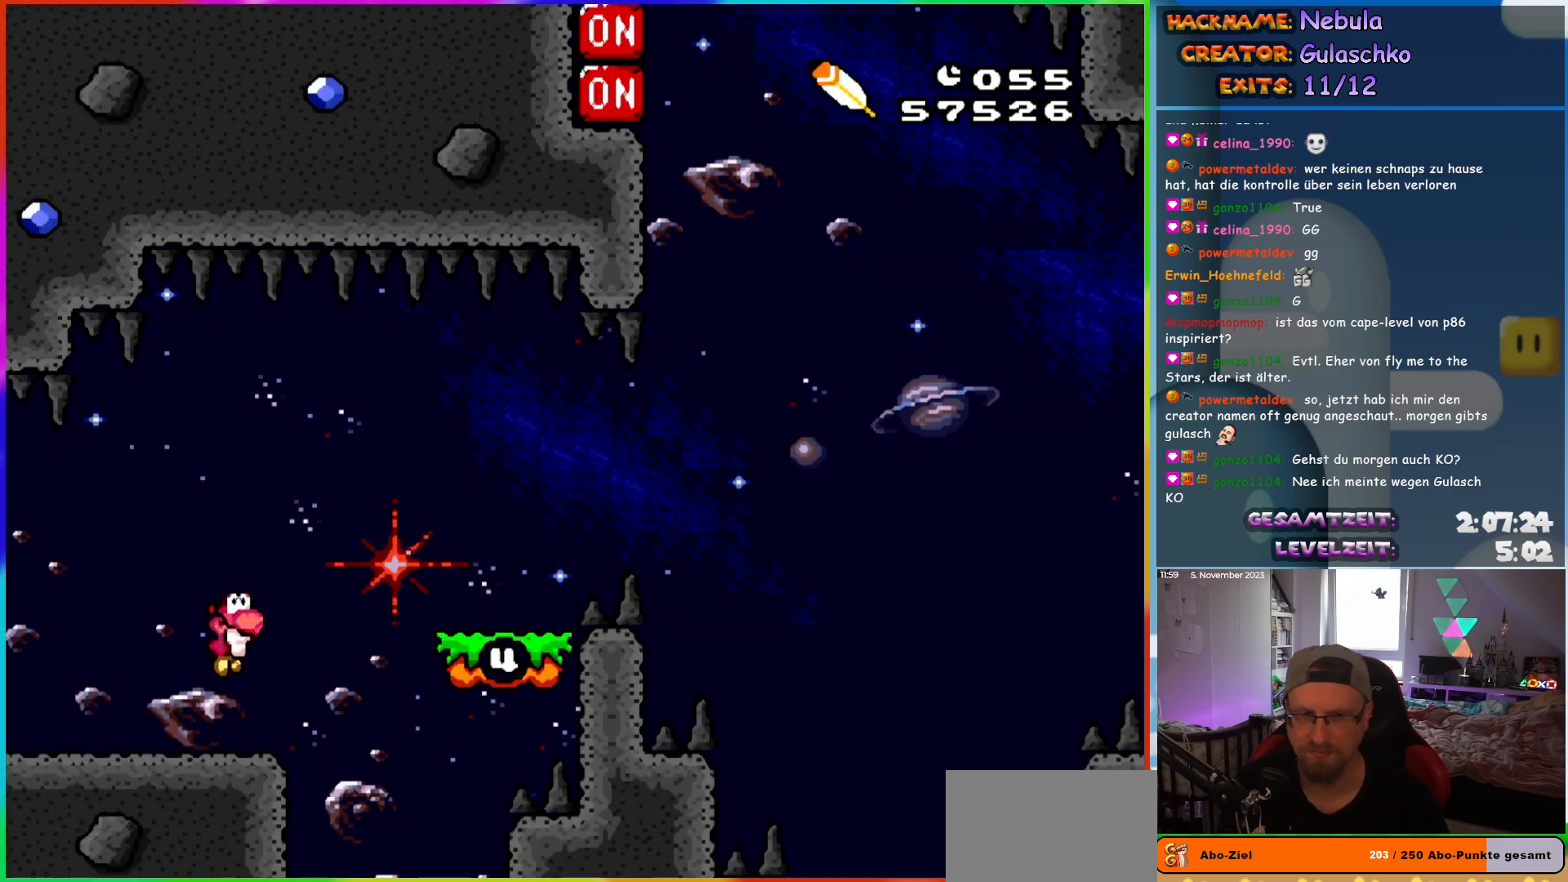
{"dt_ms": 500, "buttons": ["Y", "DPAD_RIGHT"], "events": [[200, "B", "up"], [283, "DPAD_RIGHT", "up"], [317, "DPAD_LEFT", "down"], [417, "DPAD_LEFT", "up"], [450, "DPAD_RIGHT", "down"]]}
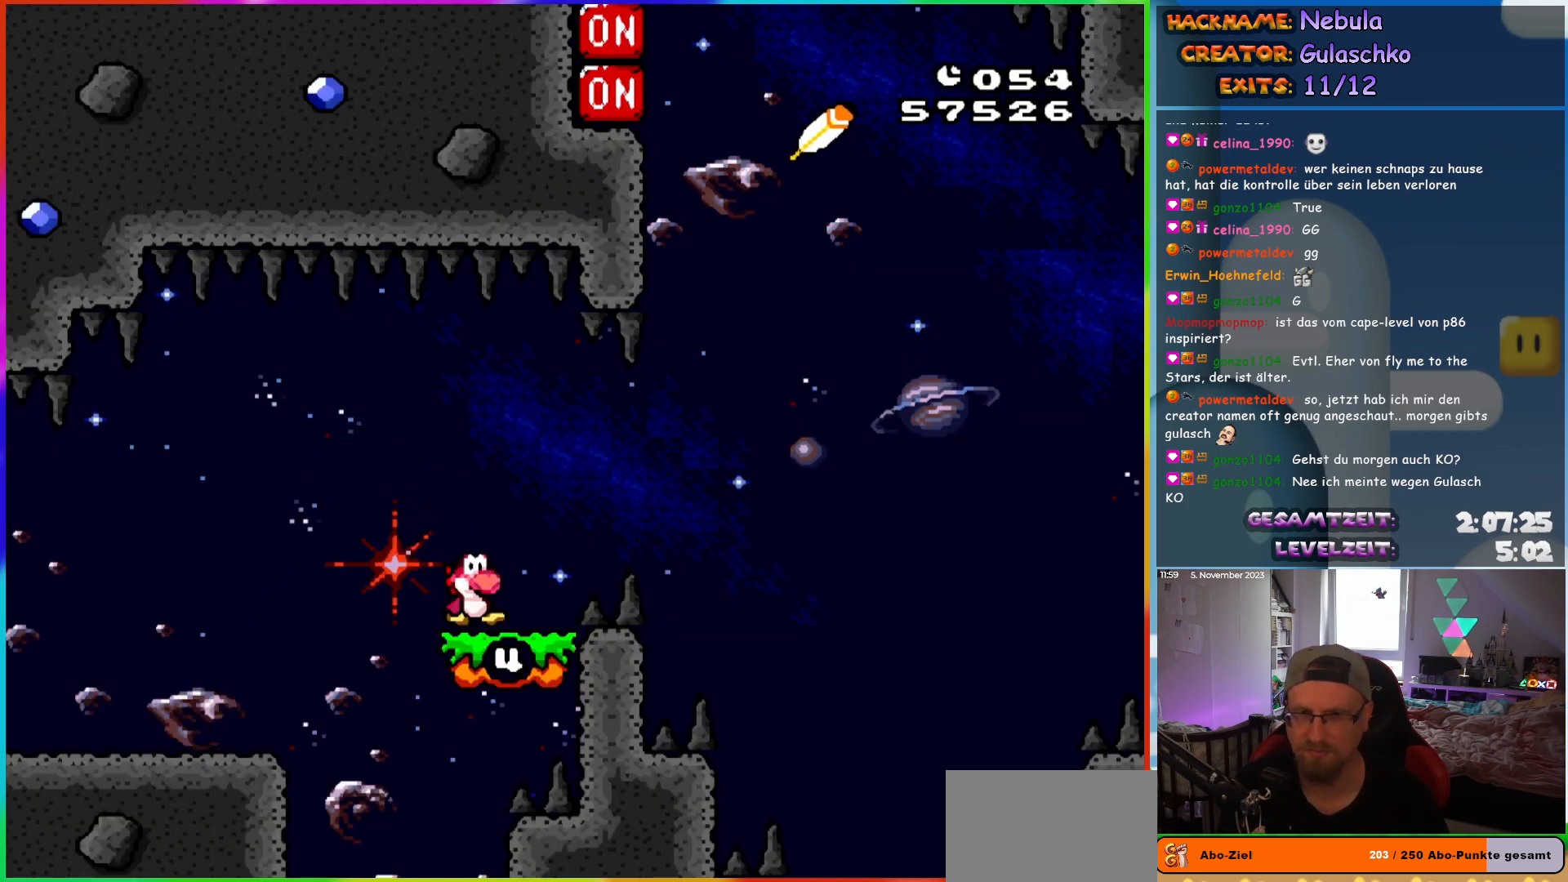
{"dt_ms": 500, "buttons": ["Y", "DPAD_LEFT"], "events": [[33, "B", "down"], [133, "B", "up"], [383, "DPAD_RIGHT", "up"], [400, "DPAD_LEFT", "down"]]}
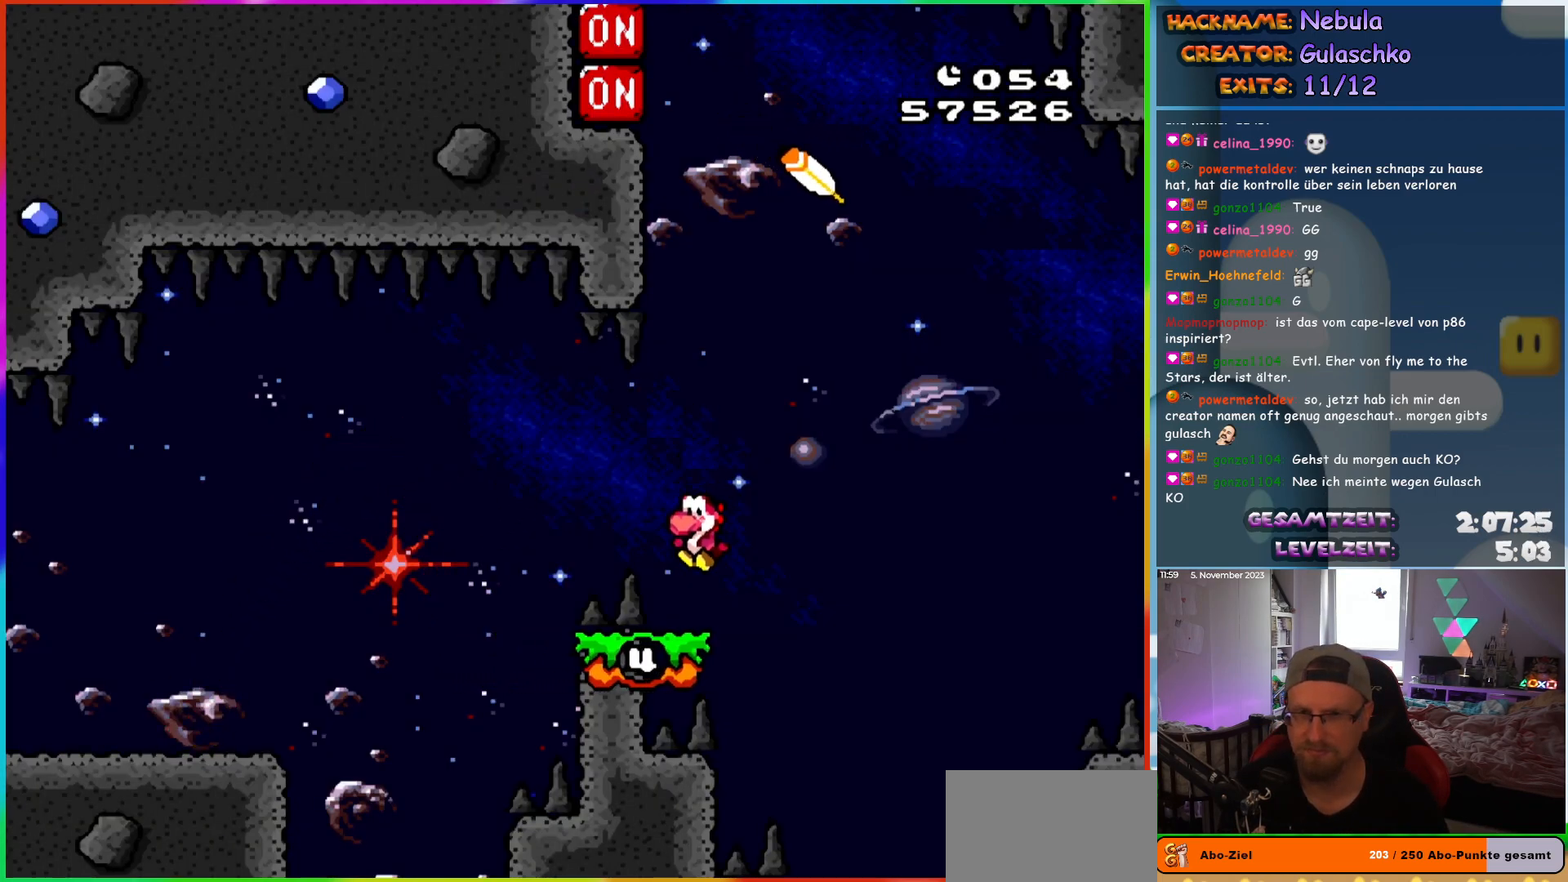
{"dt_ms": 500, "buttons": ["Y", "DPAD_LEFT"], "events": []}
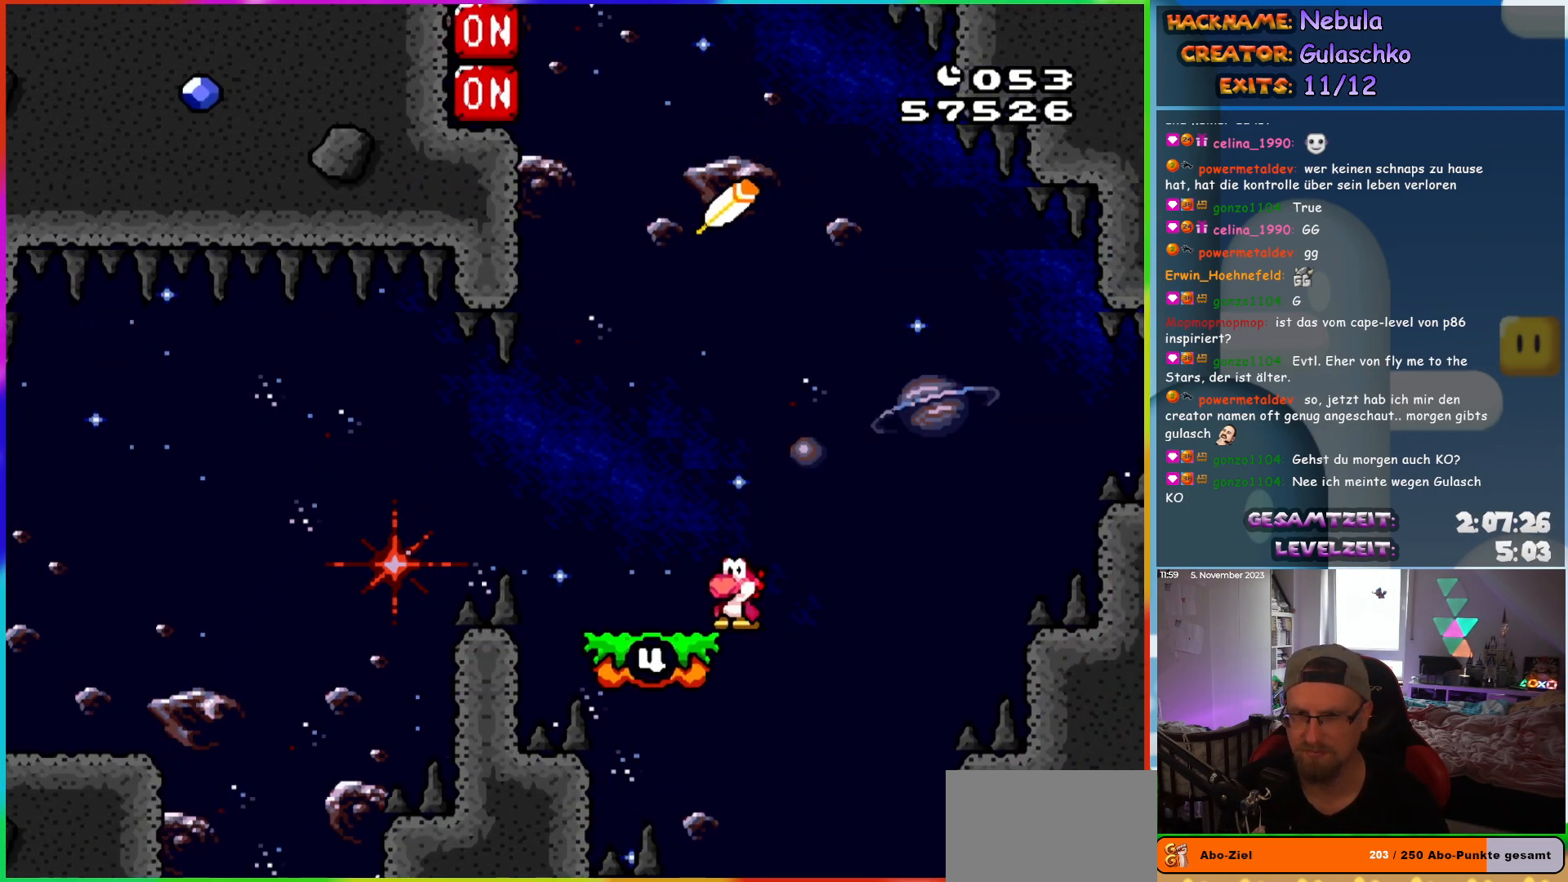
{"dt_ms": 500, "buttons": ["Y", "DPAD_LEFT"], "events": []}
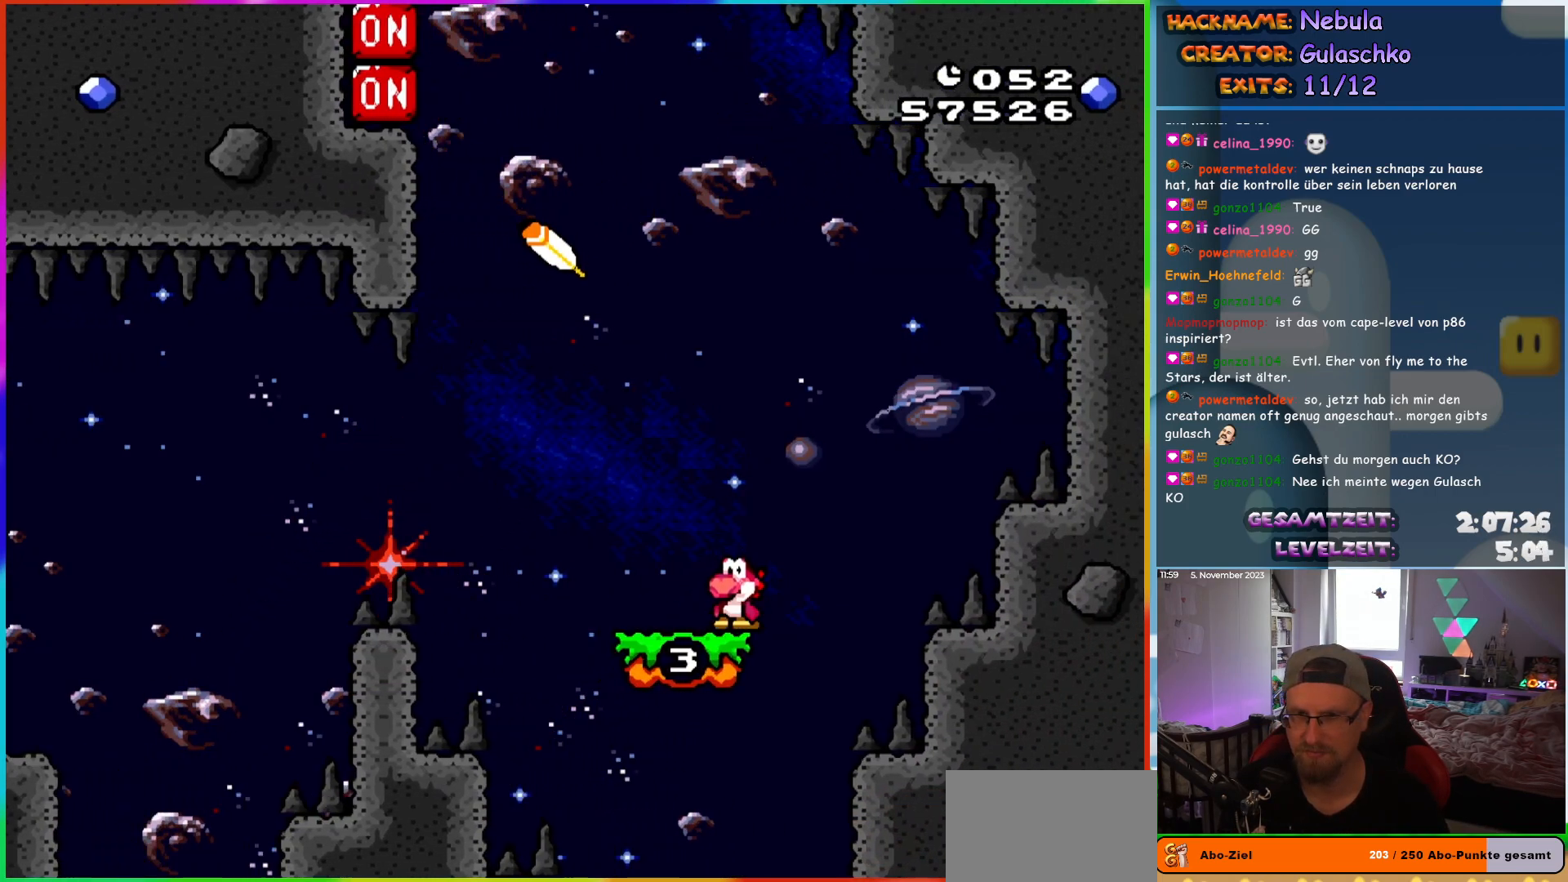
{"dt_ms": 500, "buttons": ["Y", "DPAD_LEFT"], "events": []}
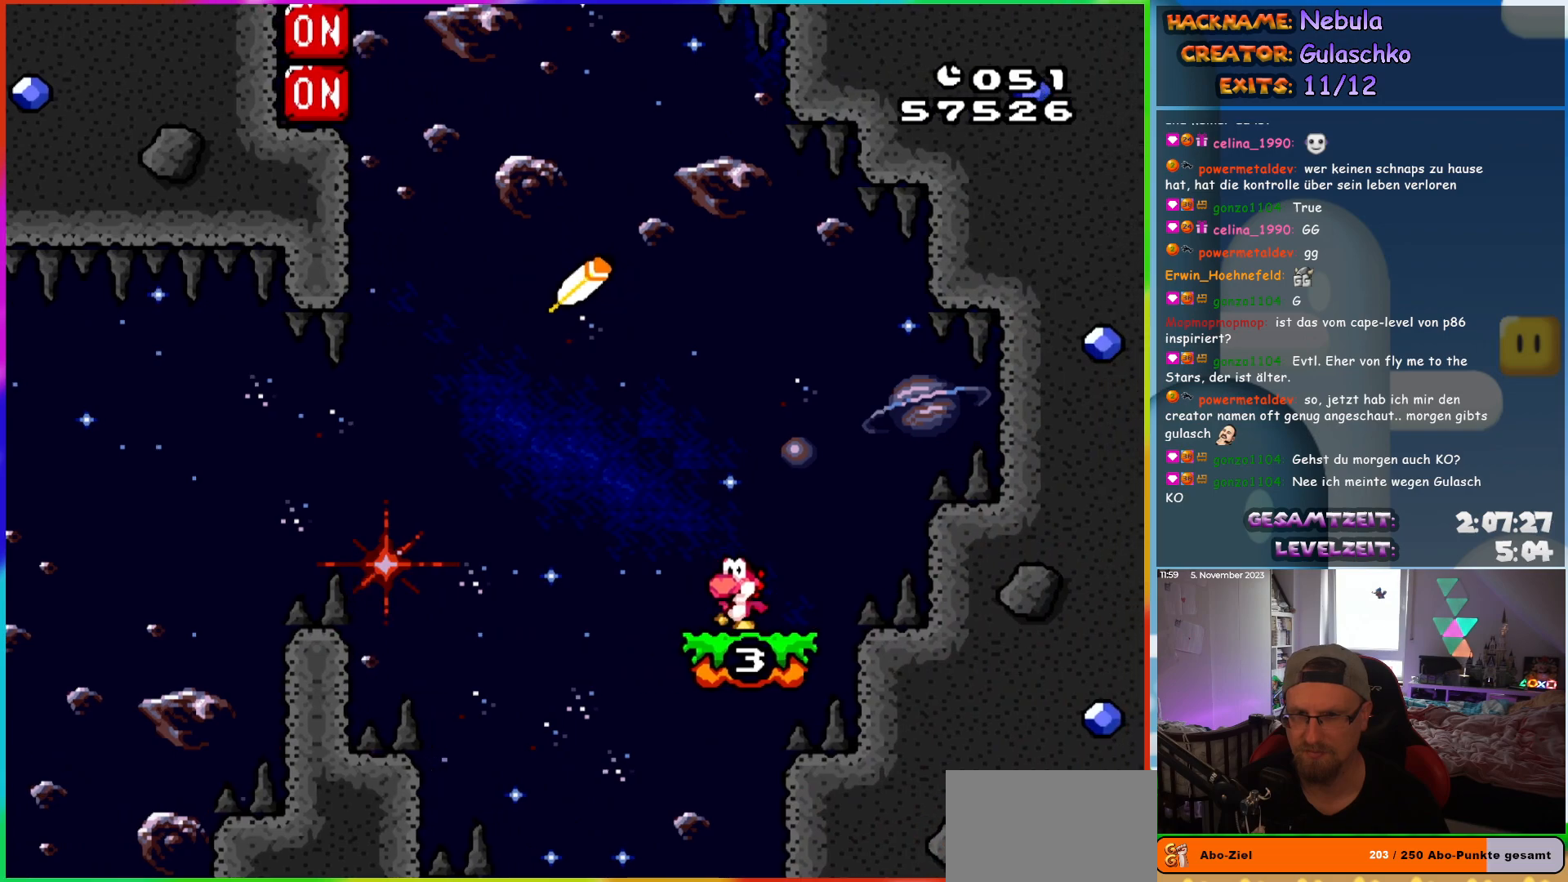
{"dt_ms": 500, "buttons": ["B", "Y", "L1", "DPAD_LEFT"], "events": [[50, "B", "down"], [350, "L1", "down"]]}
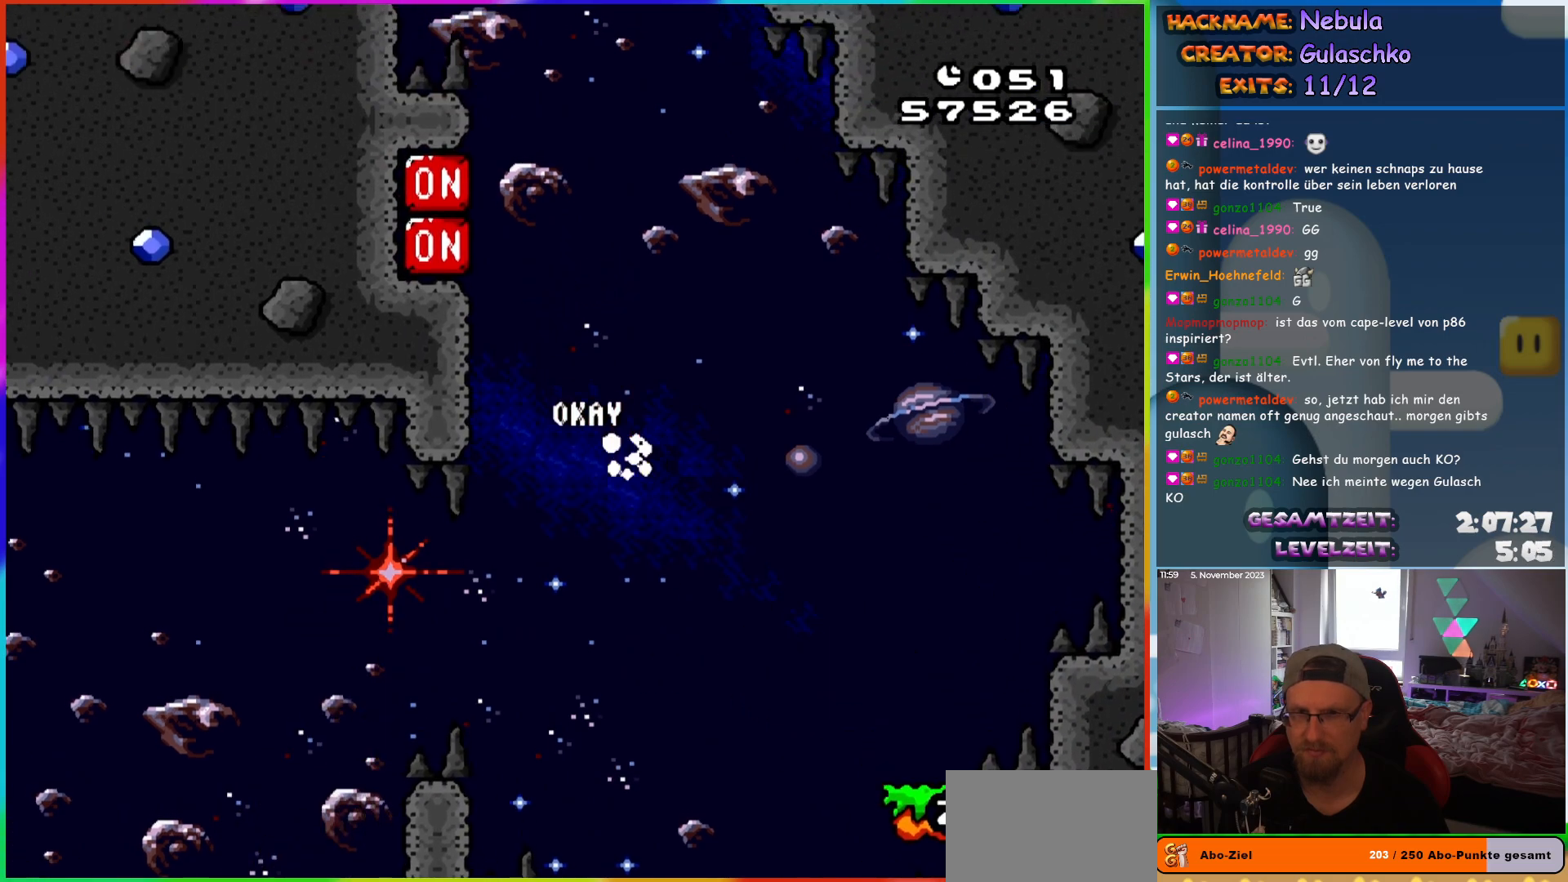
{"dt_ms": 500, "buttons": ["B", "Y", "DPAD_LEFT"], "events": [[200, "L1", "up"], [400, "Y", "up"], [483, "Y", "down"]]}
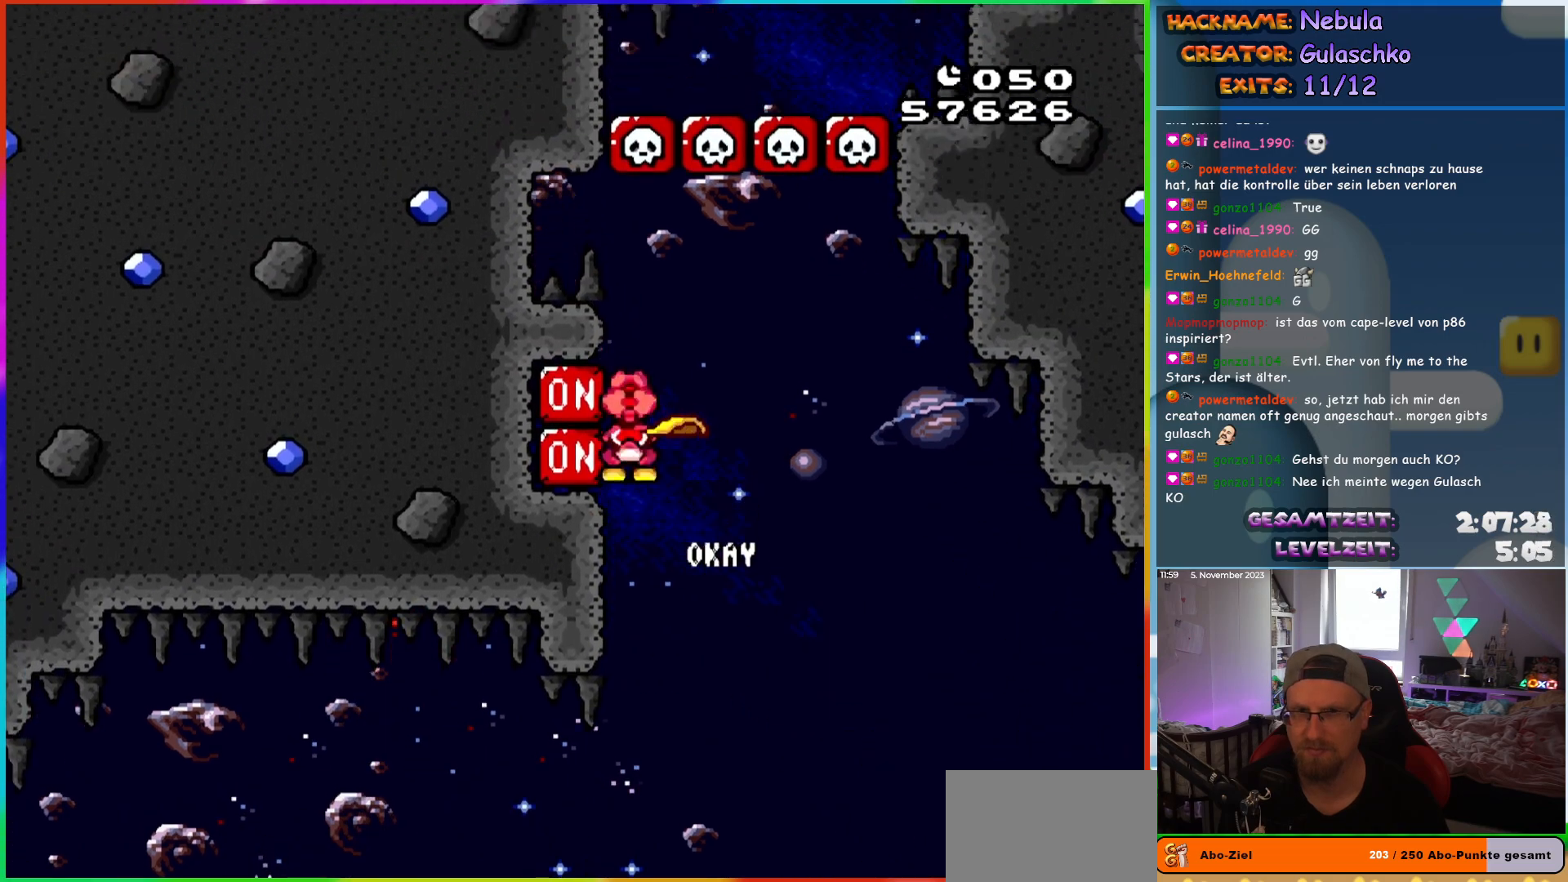
{"dt_ms": 500, "buttons": ["B", "Y", "DPAD_RIGHT"], "events": [[50, "DPAD_LEFT", "up"], [83, "DPAD_RIGHT", "down"]]}
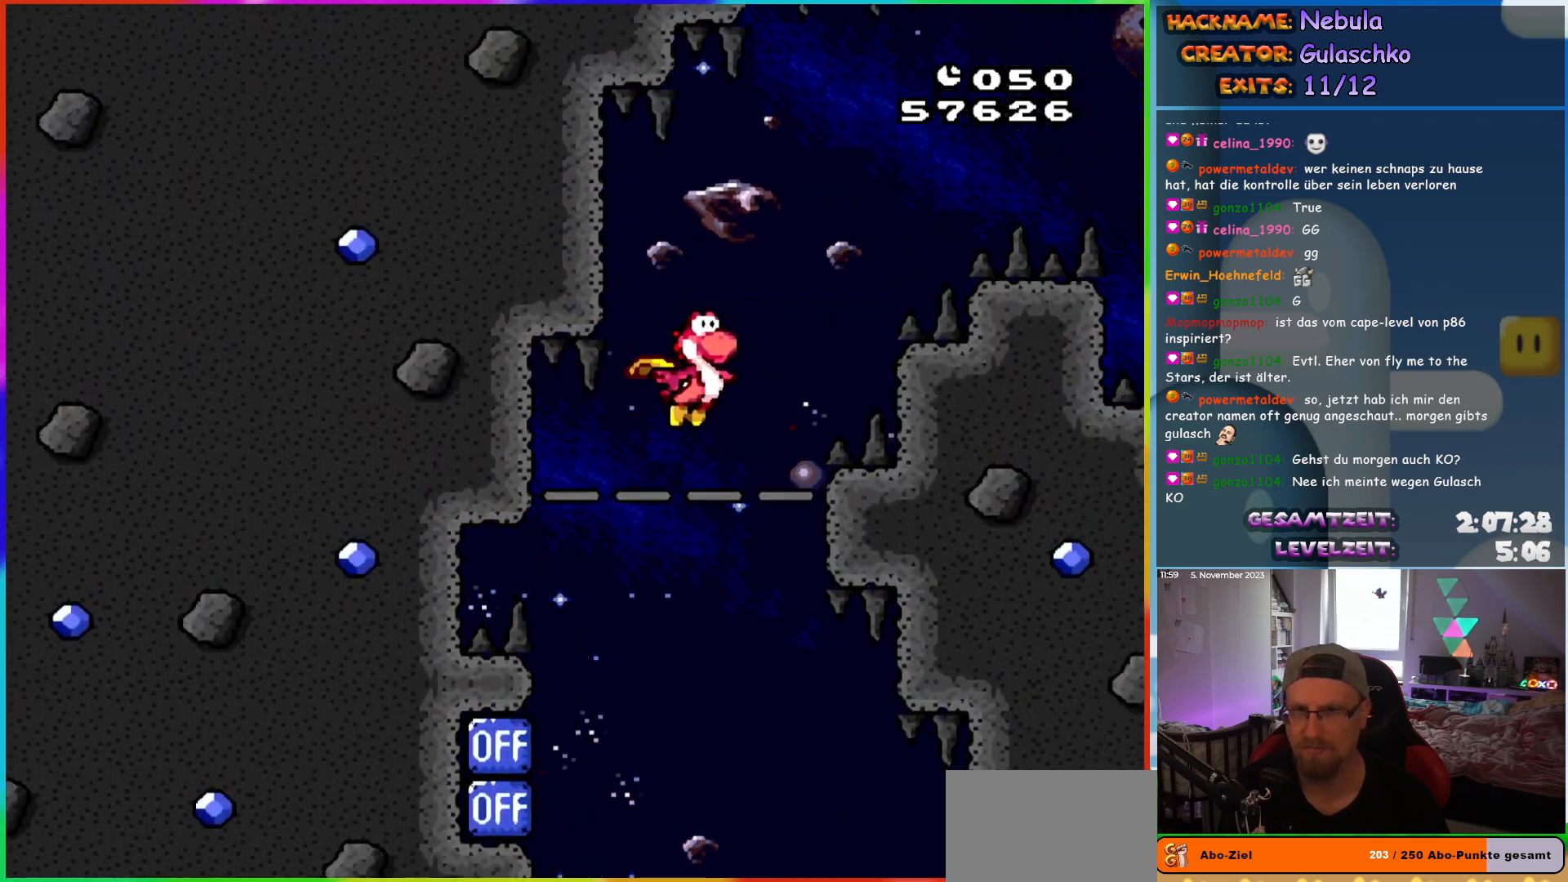
{"dt_ms": 500, "buttons": ["Y", "DPAD_RIGHT"], "events": [[483, "B", "up"]]}
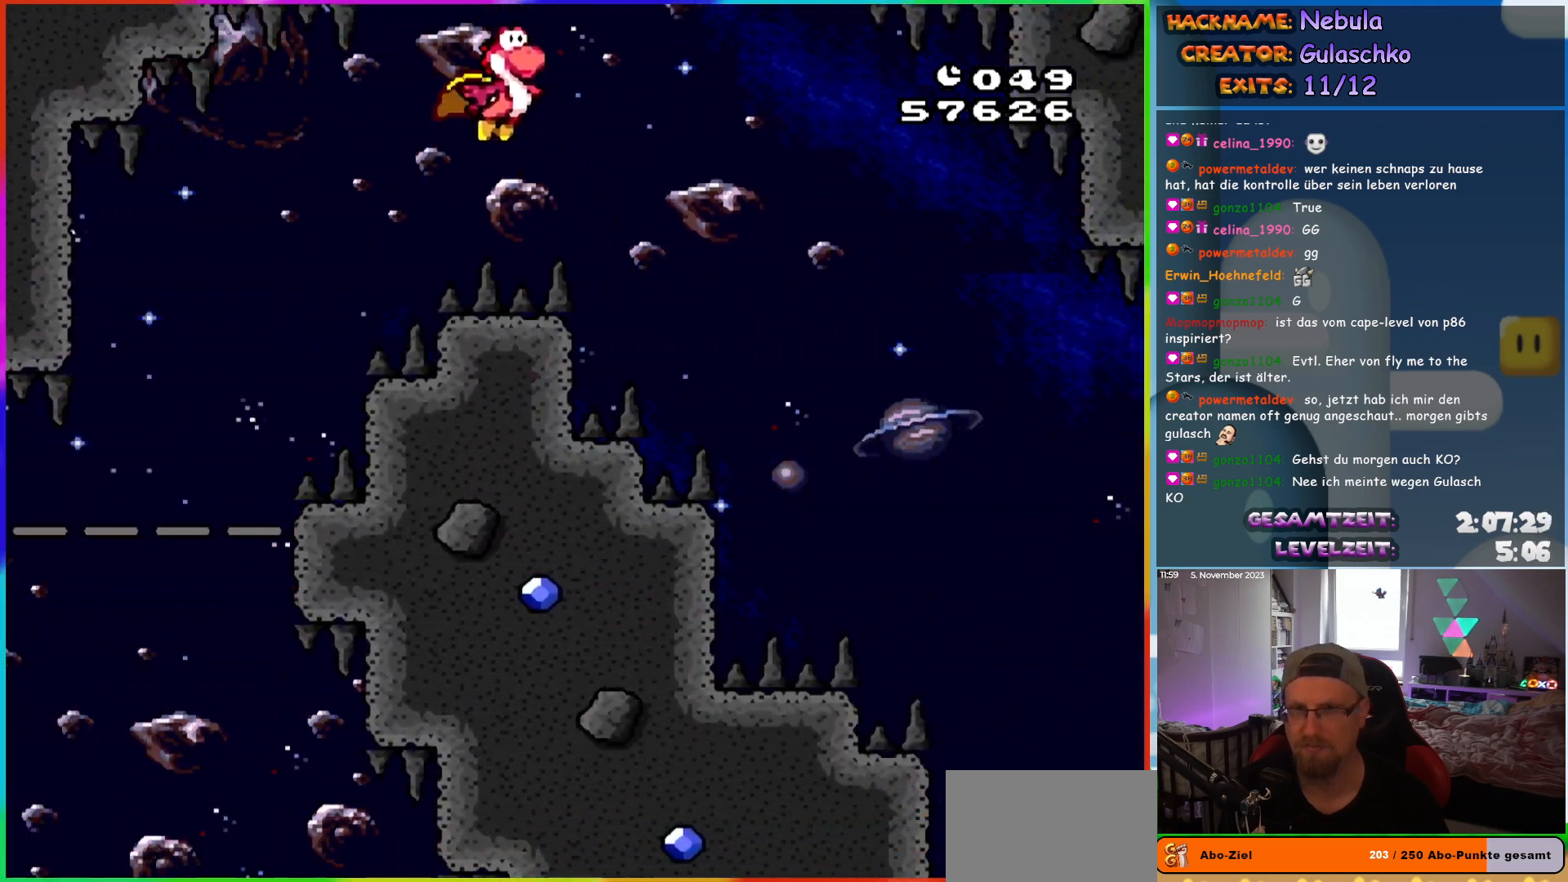
{"dt_ms": 1000, "buttons": ["Y", "DPAD_LEFT"]}
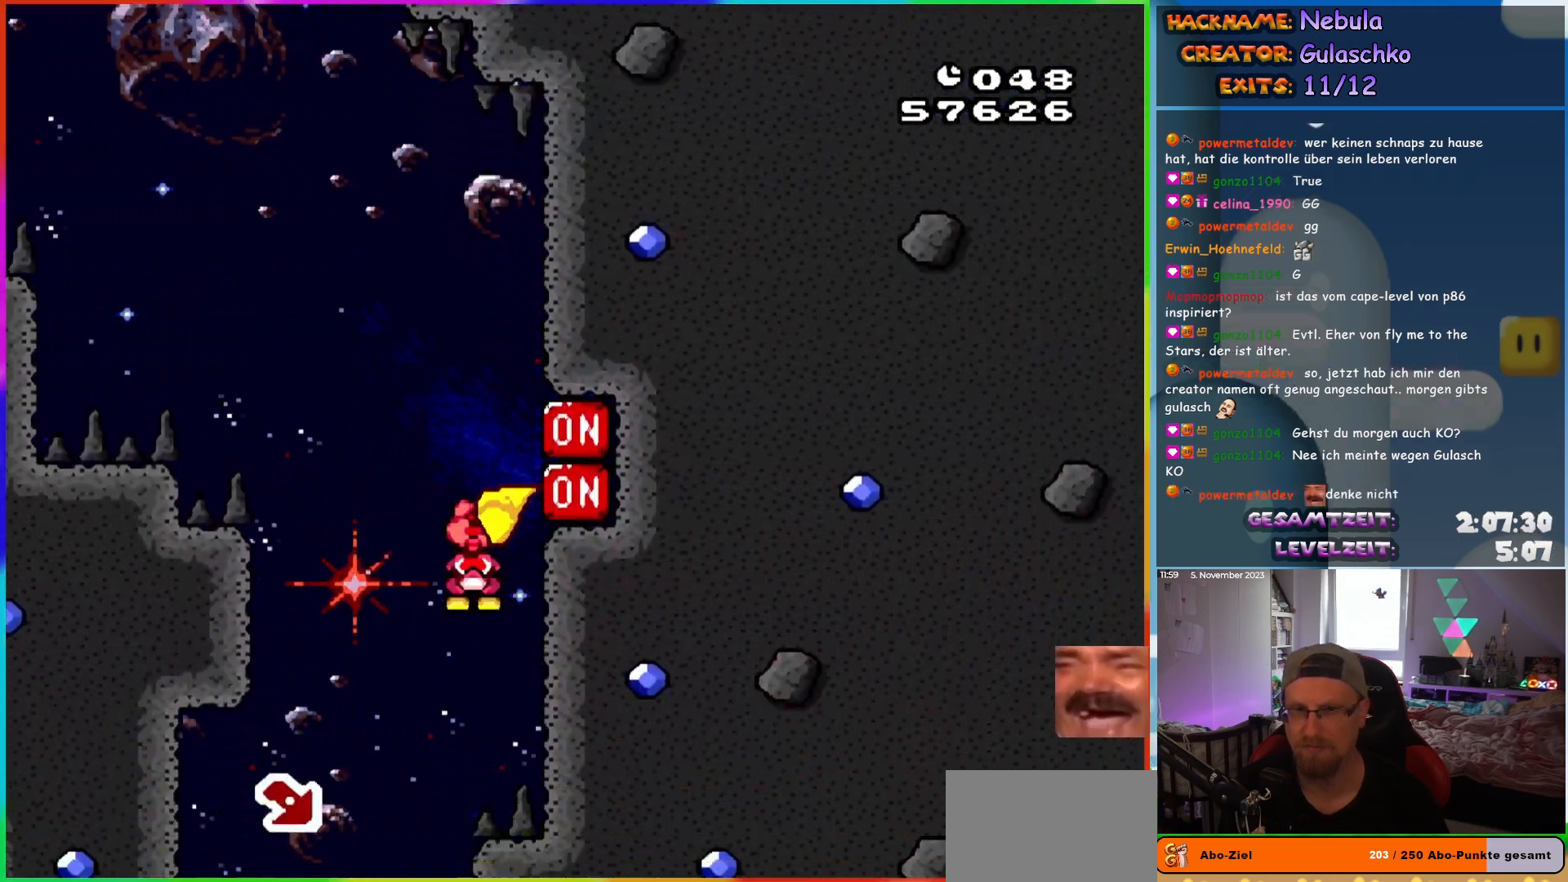
{"dt_ms": 500, "buttons": ["Y", "DPAD_RIGHT"], "events": [[183, "DPAD_LEFT", "up"], [183, "X", "down"], [200, "DPAD_RIGHT", "down"], [267, "X", "up"]]}
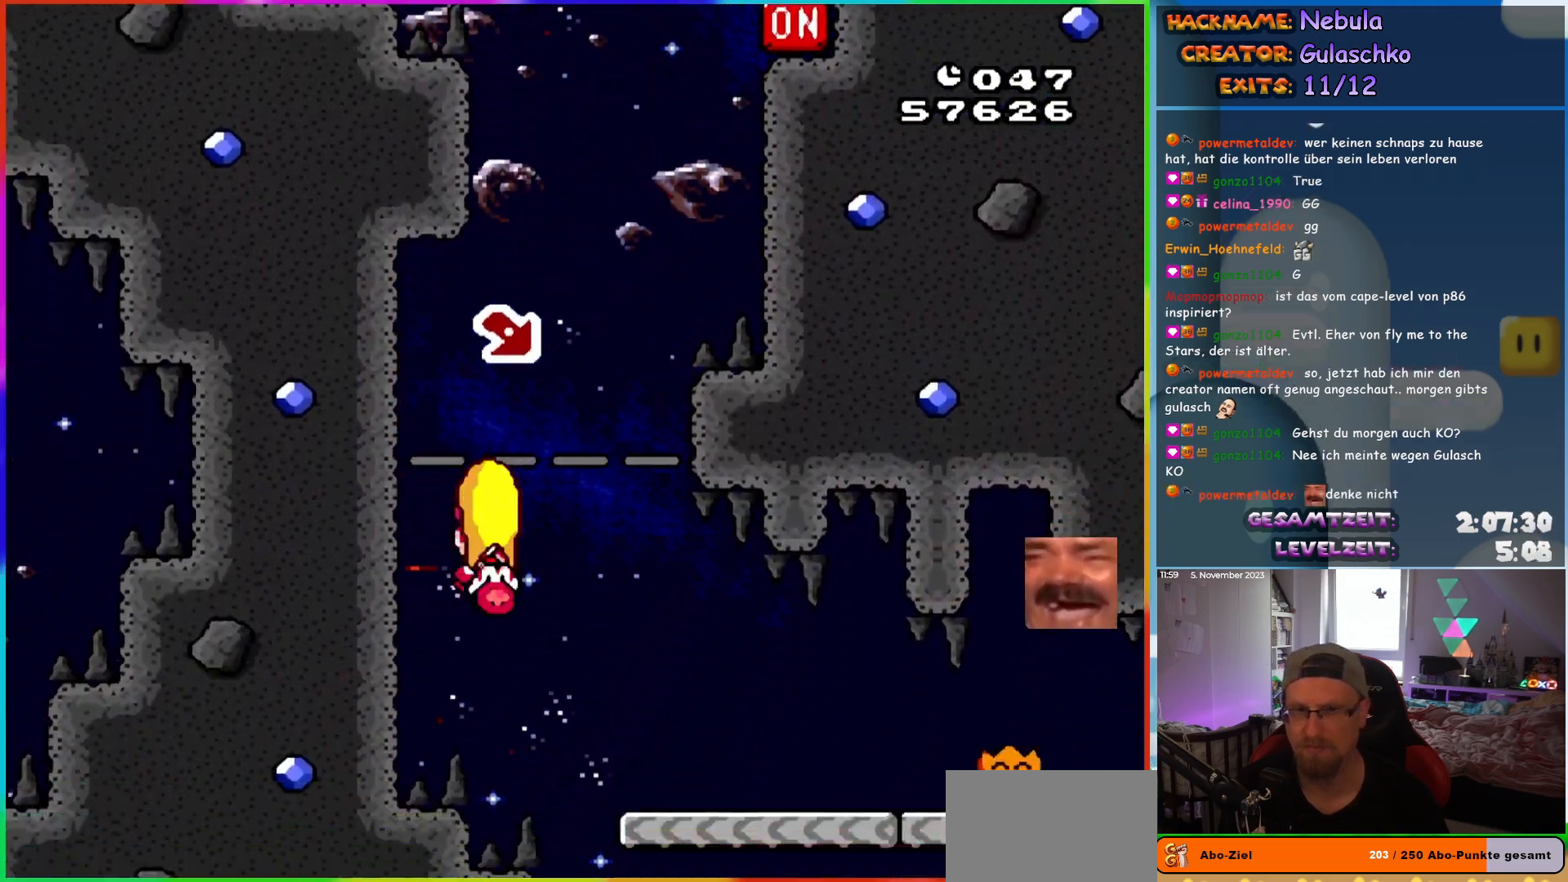
{"dt_ms": 500, "buttons": ["Y", "DPAD_RIGHT"], "events": []}
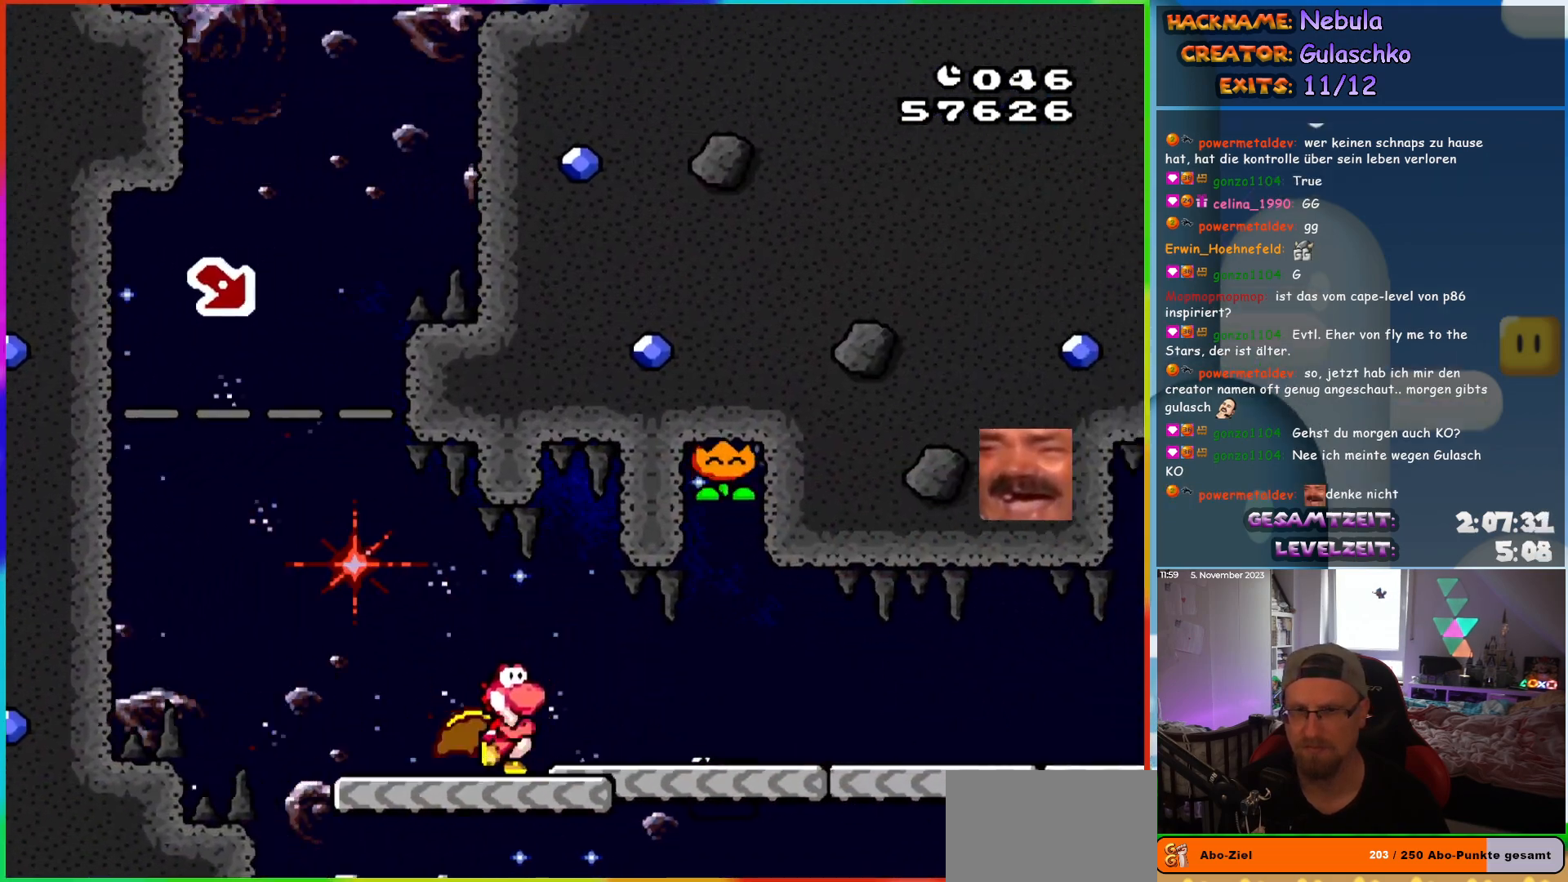
{"dt_ms": 500, "buttons": ["X", "DPAD_RIGHT"], "events": [[417, "X", "down"], [433, "Y", "up"]]}
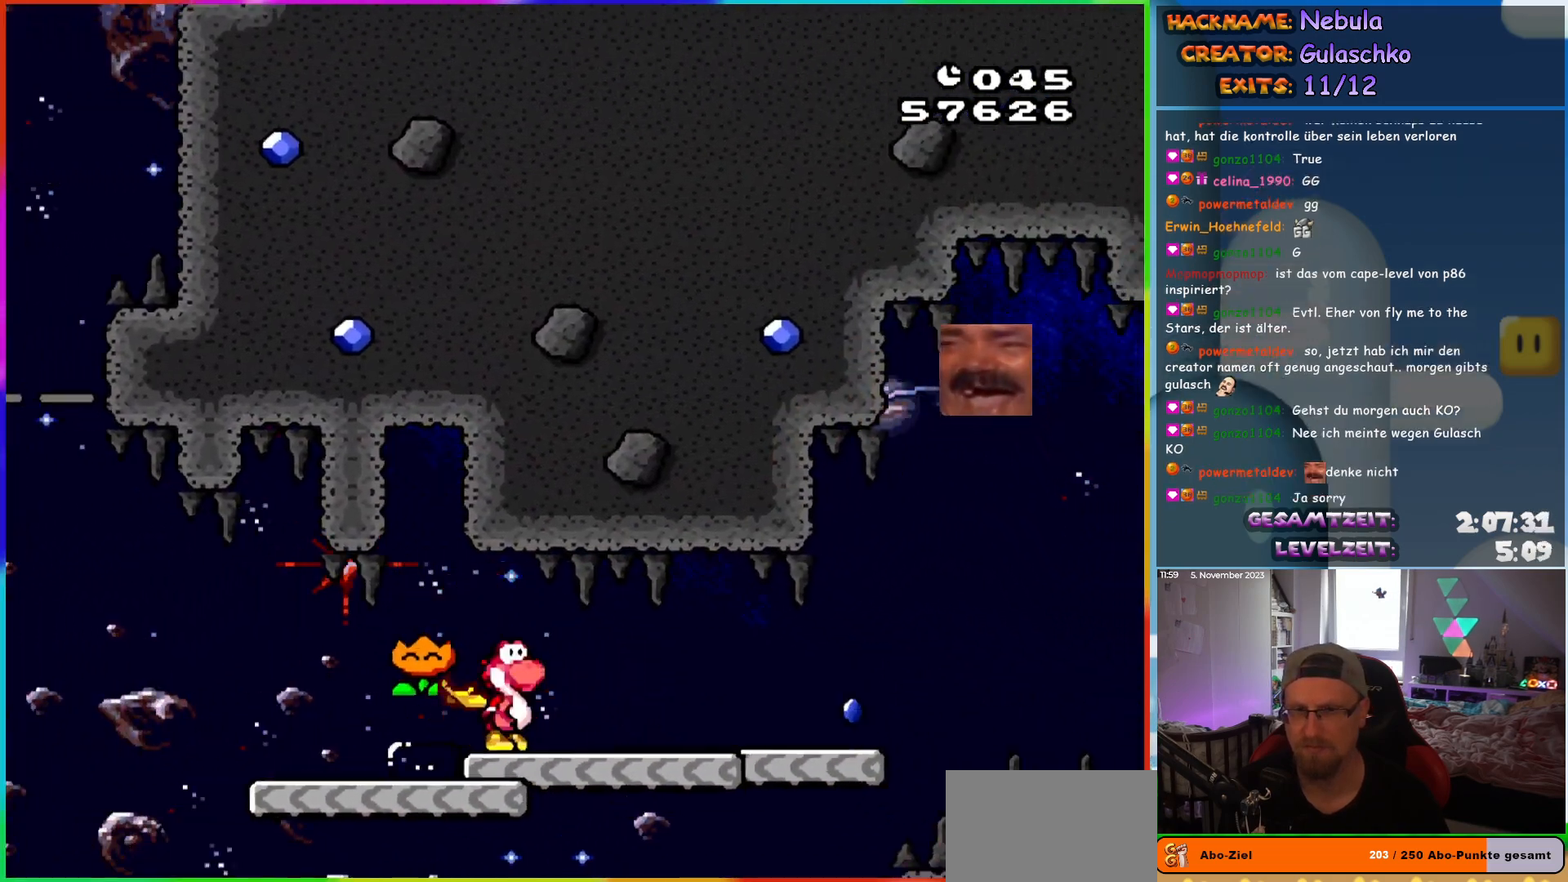
{"dt_ms": 500, "buttons": ["A", "X", "DPAD_RIGHT"], "events": [[467, "A", "down"]]}
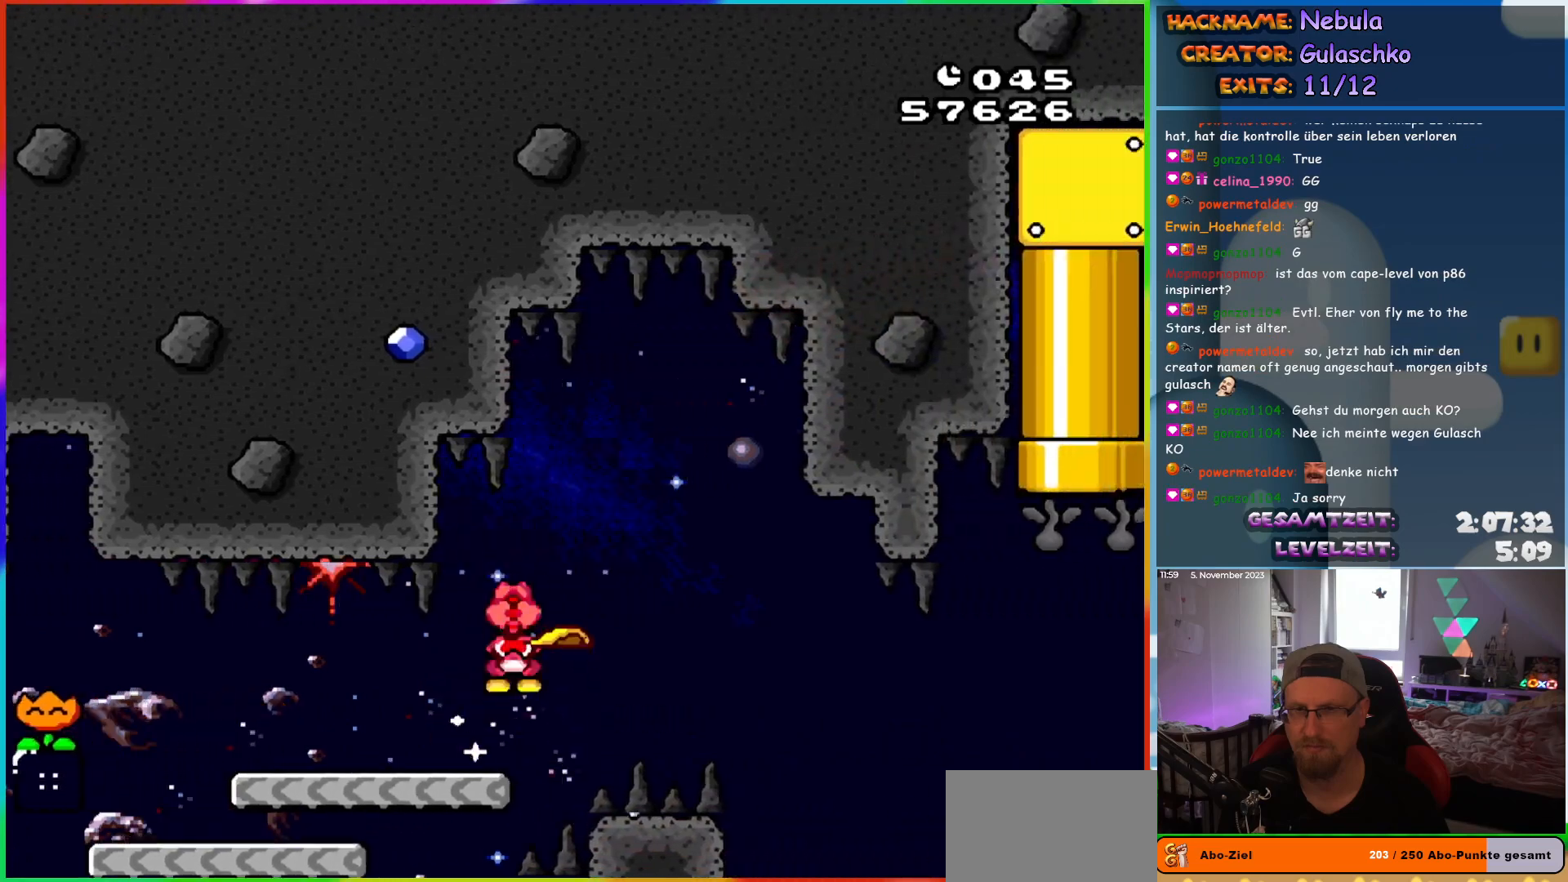
{"dt_ms": 500, "buttons": ["X", "DPAD_RIGHT"], "events": [[50, "A", "up"], [67, "DPAD_RIGHT", "up"], [100, "DPAD_LEFT", "down"], [200, "DPAD_LEFT", "up"], [217, "DPAD_RIGHT", "down"]]}
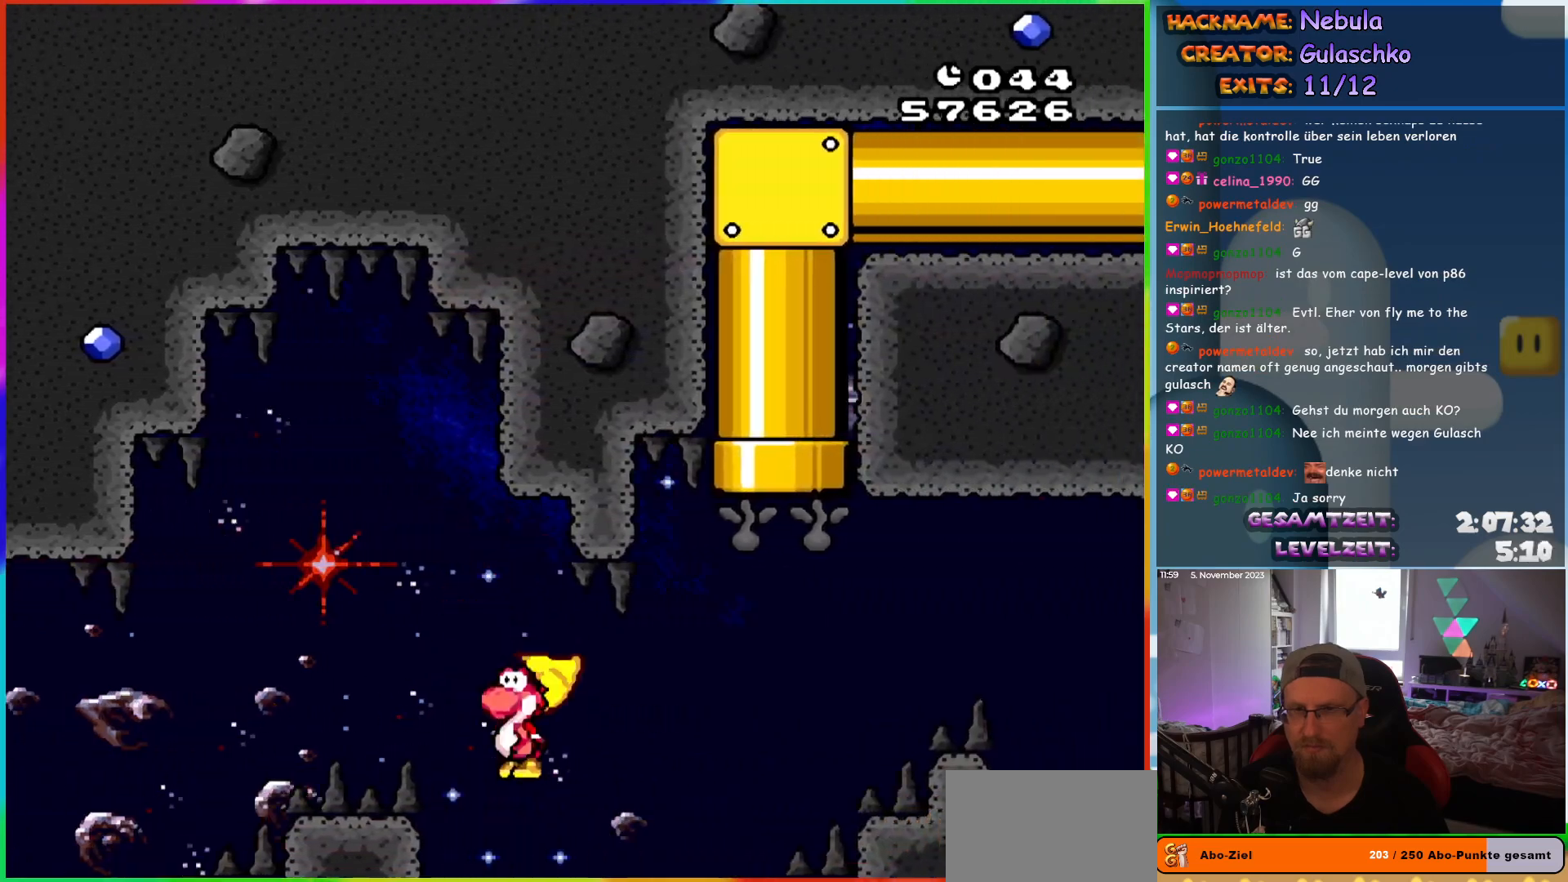
{"dt_ms": 500, "buttons": ["A", "X", "DPAD_UP"]}
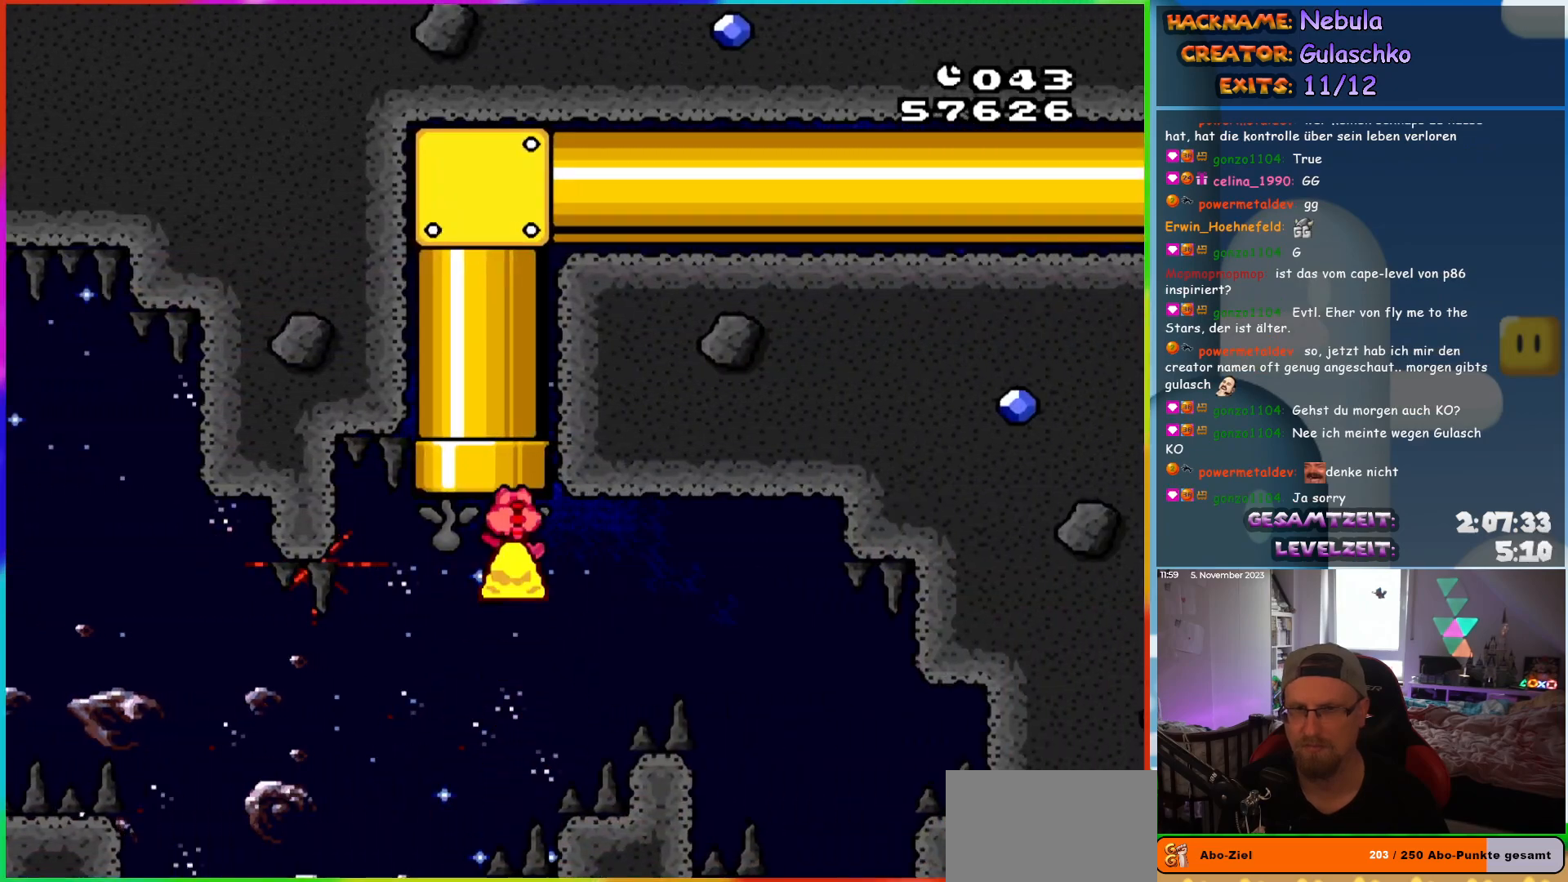
{"dt_ms": 500, "buttons": ["A", "X"]}
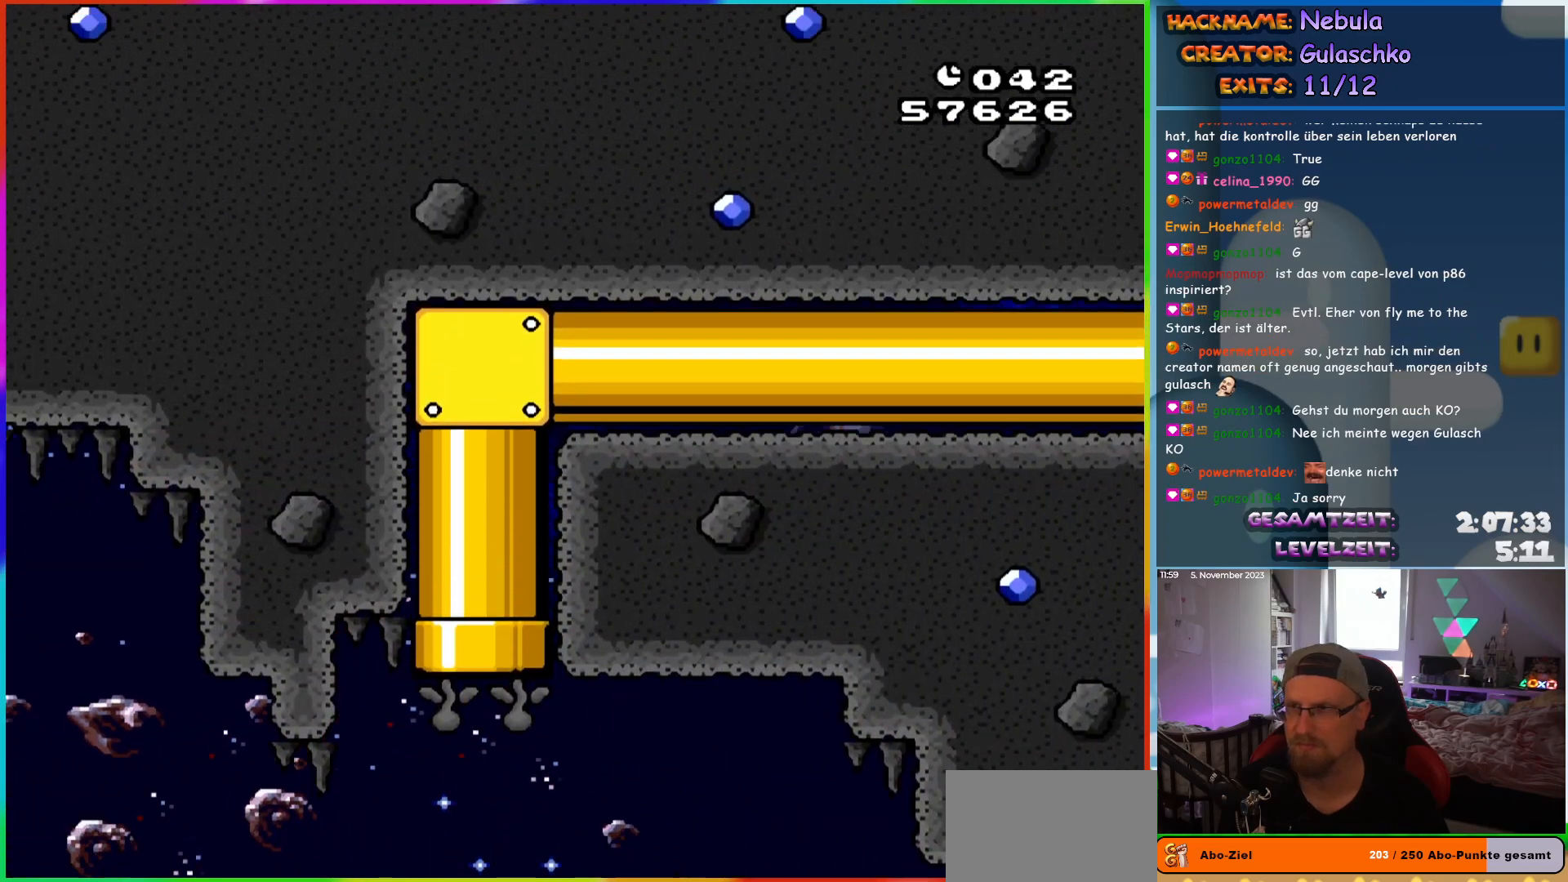
{"dt_ms": 500, "buttons": ["Y", "DPAD_RIGHT"], "events": [[83, "A", "up"], [83, "DPAD_RIGHT", "down"], [167, "Y", "down"], [183, "X", "up"]]}
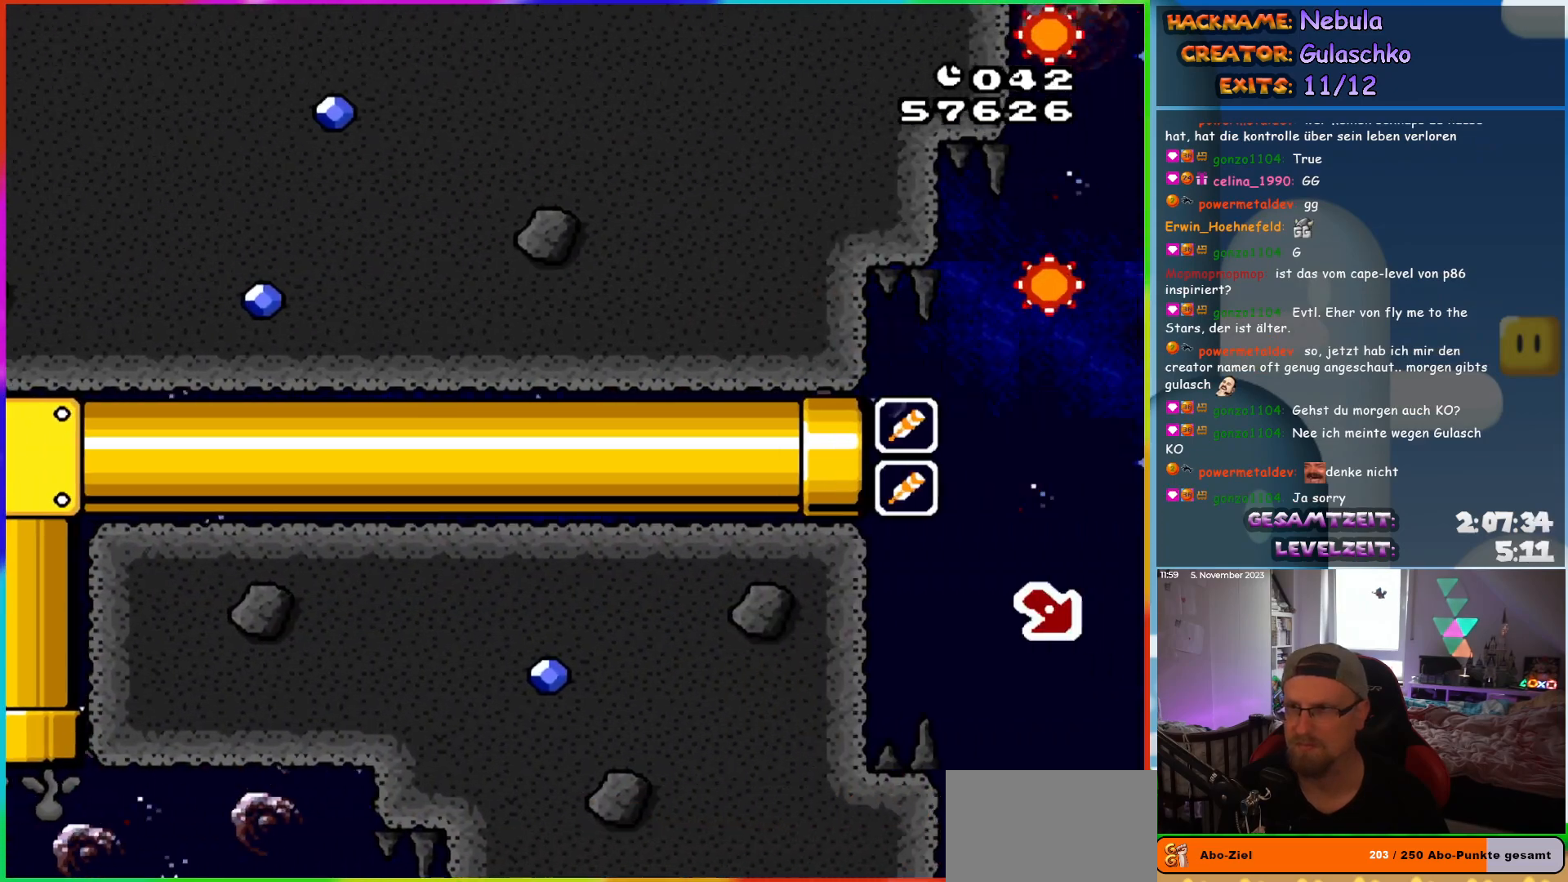
{"dt_ms": 500, "buttons": ["Y", "DPAD_RIGHT"], "events": []}
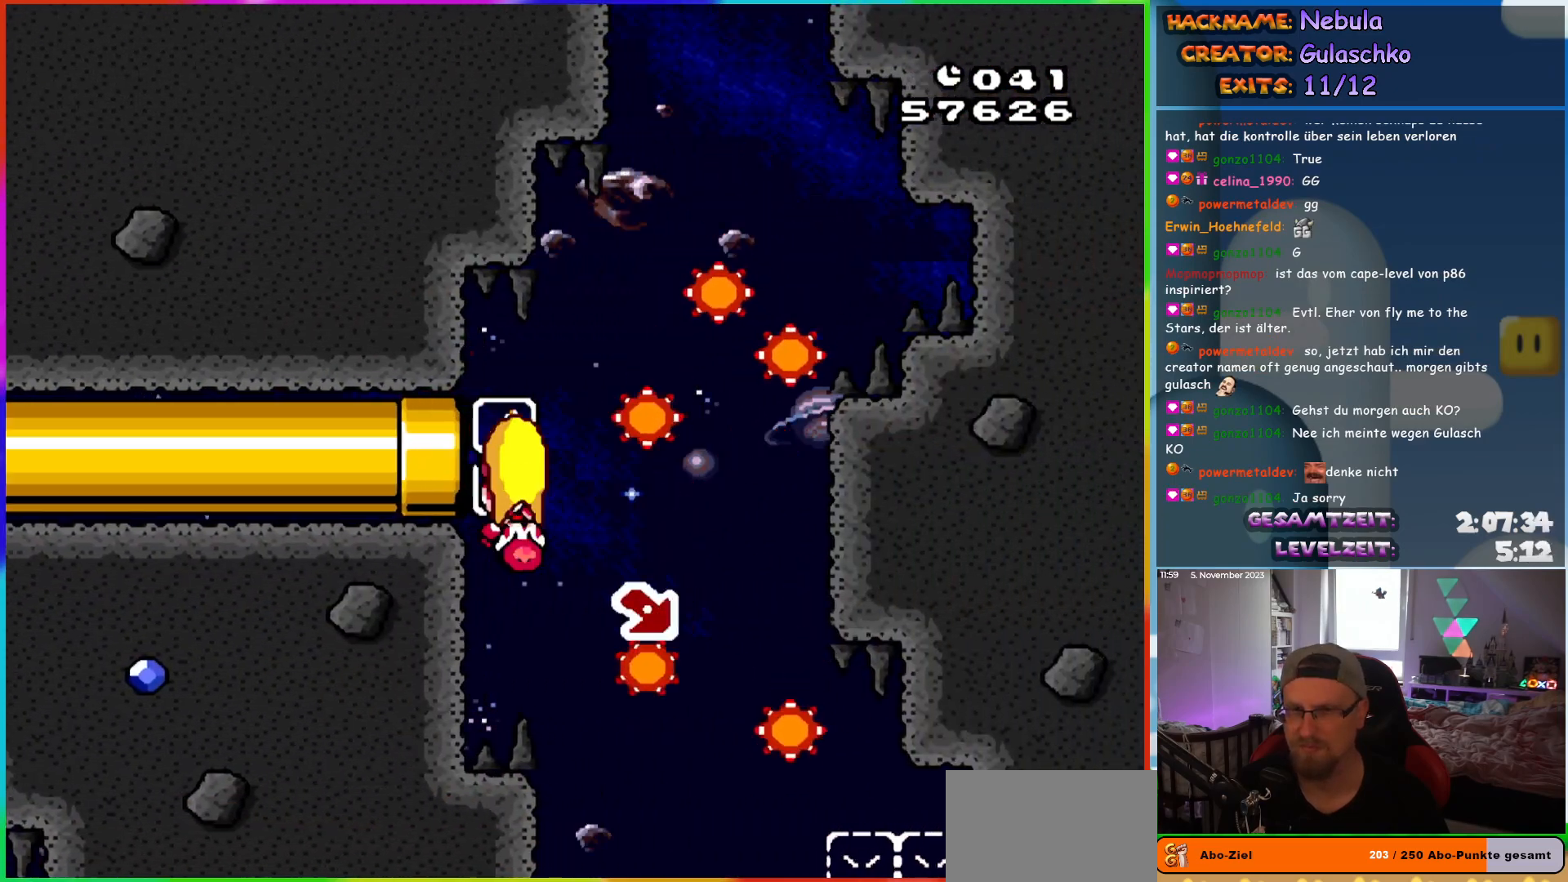
{"dt_ms": 500, "buttons": ["Y", "DPAD_LEFT"], "events": [[300, "DPAD_RIGHT", "up"], [333, "DPAD_LEFT", "down"]]}
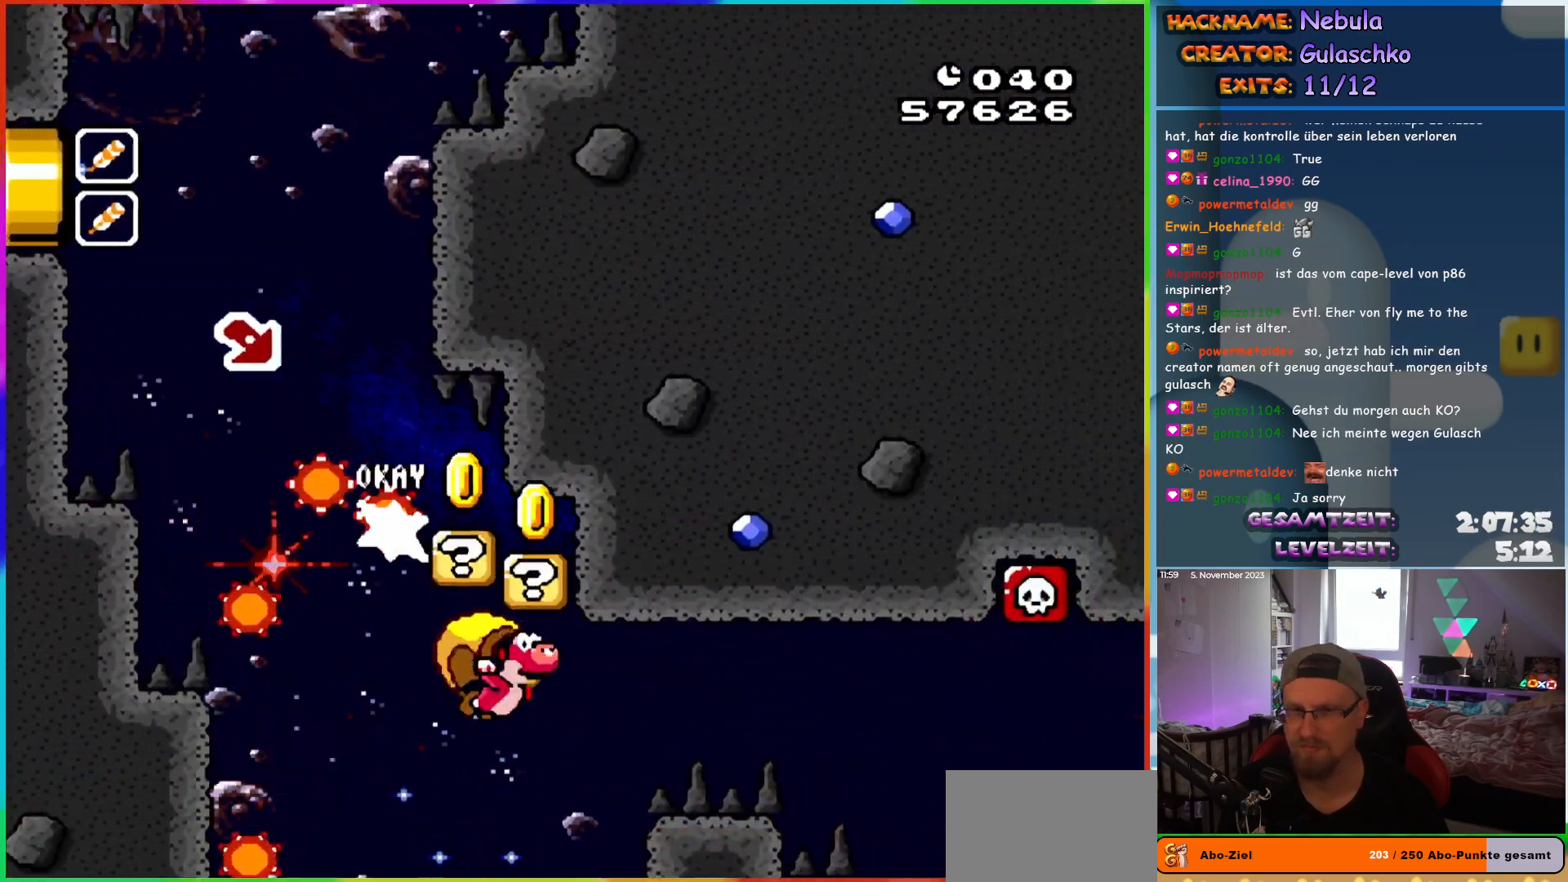
{"dt_ms": 500, "buttons": ["Y"], "events": [[450, "DPAD_LEFT", "up"]]}
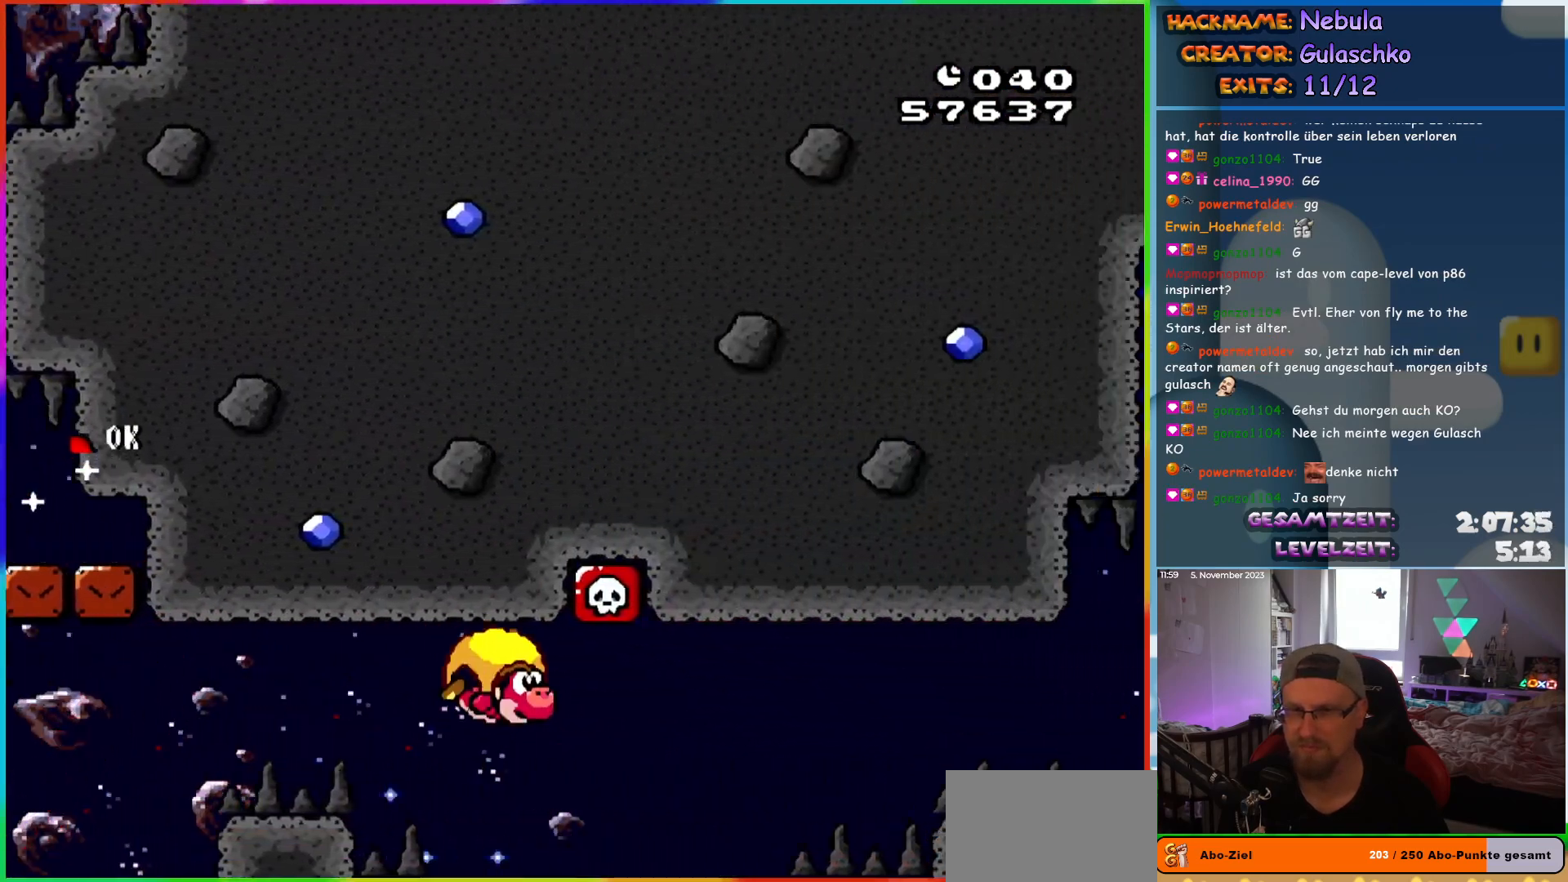
{"dt_ms": 500, "buttons": ["Y", "DPAD_LEFT"], "events": [[117, "DPAD_LEFT", "down"]]}
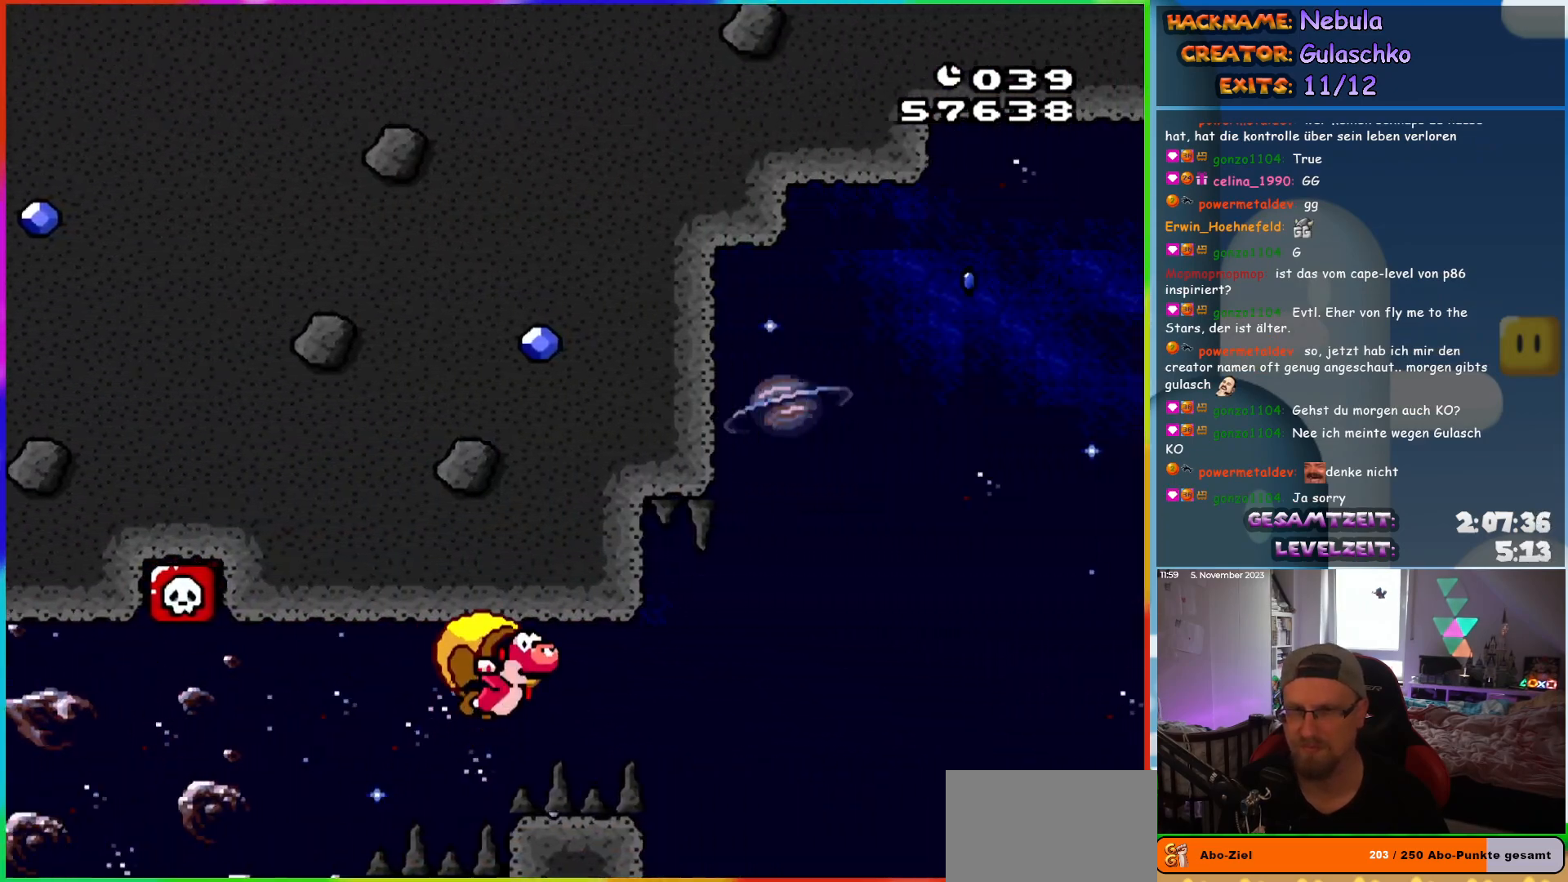
{"dt_ms": 500, "buttons": ["Y", "DPAD_LEFT"], "events": []}
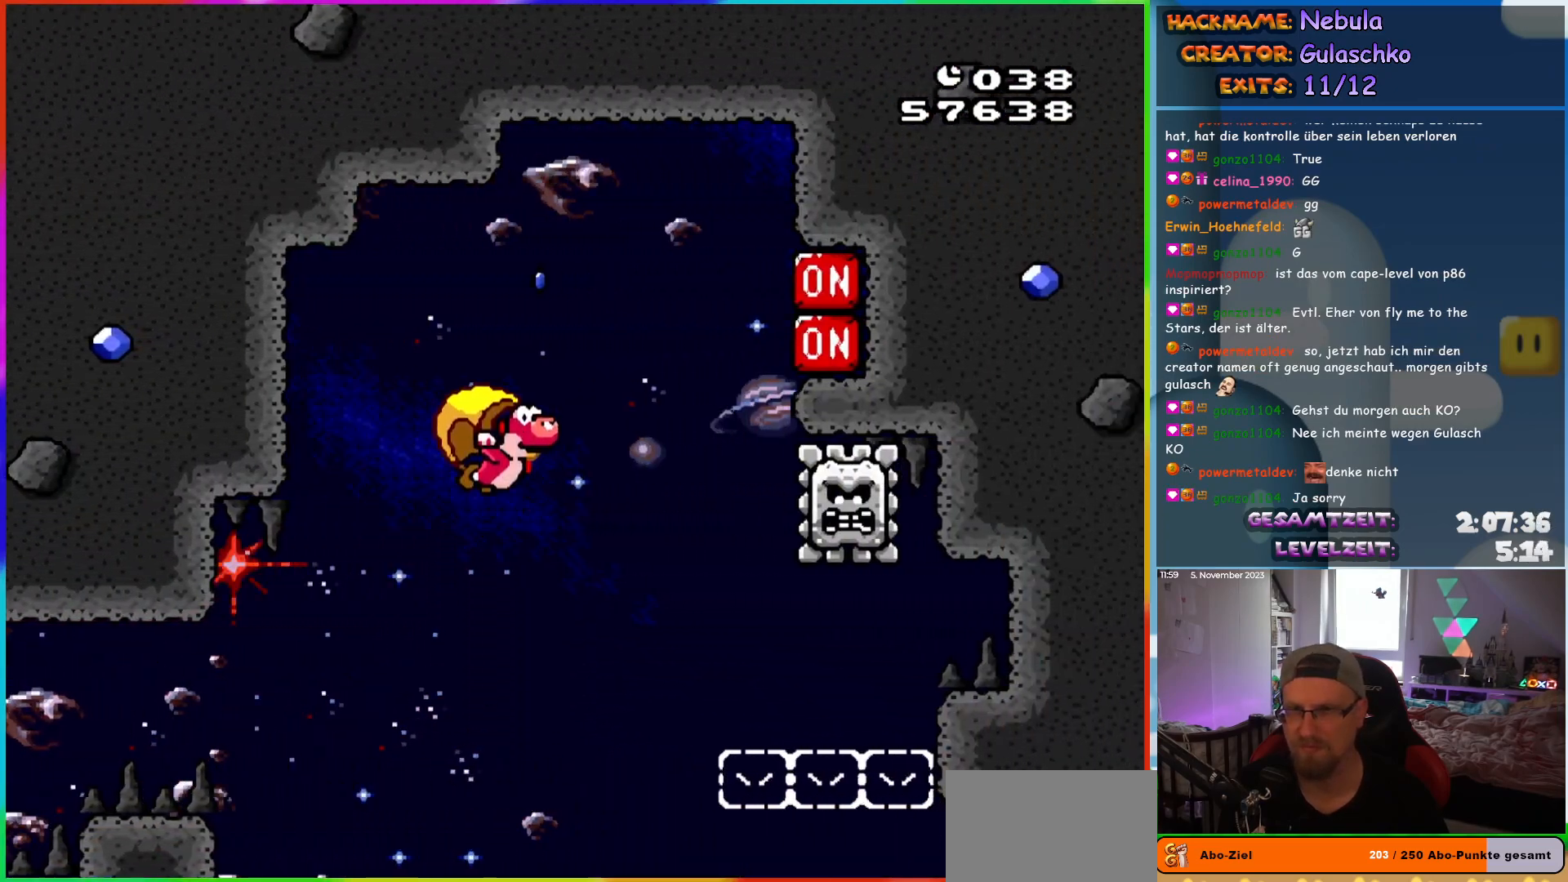
{"dt_ms": 500, "buttons": ["Y", "DPAD_LEFT"], "events": [[200, "X", "down"], [300, "X", "up"]]}